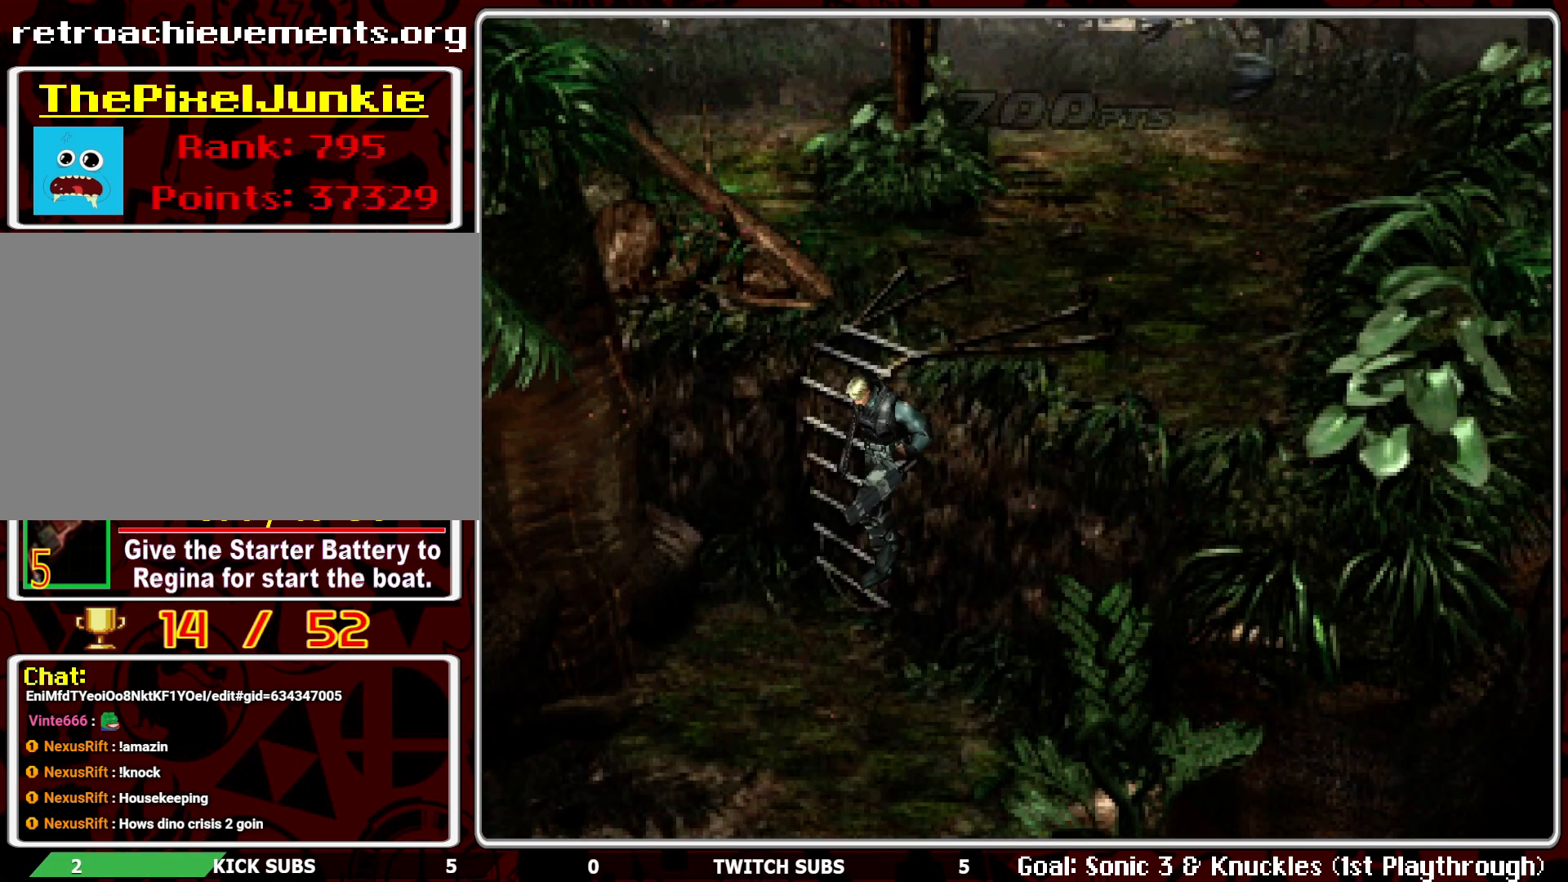
Gameplay with a controller (PlayStation layout); each line is a JSON object with the inputs held at the frame after it. "events" lists button and stick changes between this image and that frame as [ms after this image, input, new state], when the widget could be followed in between. Not read: right_stick.
{"buttons": ["R1"], "left_stick": "center", "events": [[33, "DPAD_UP", "up"], [467, "R1", "down"]]}
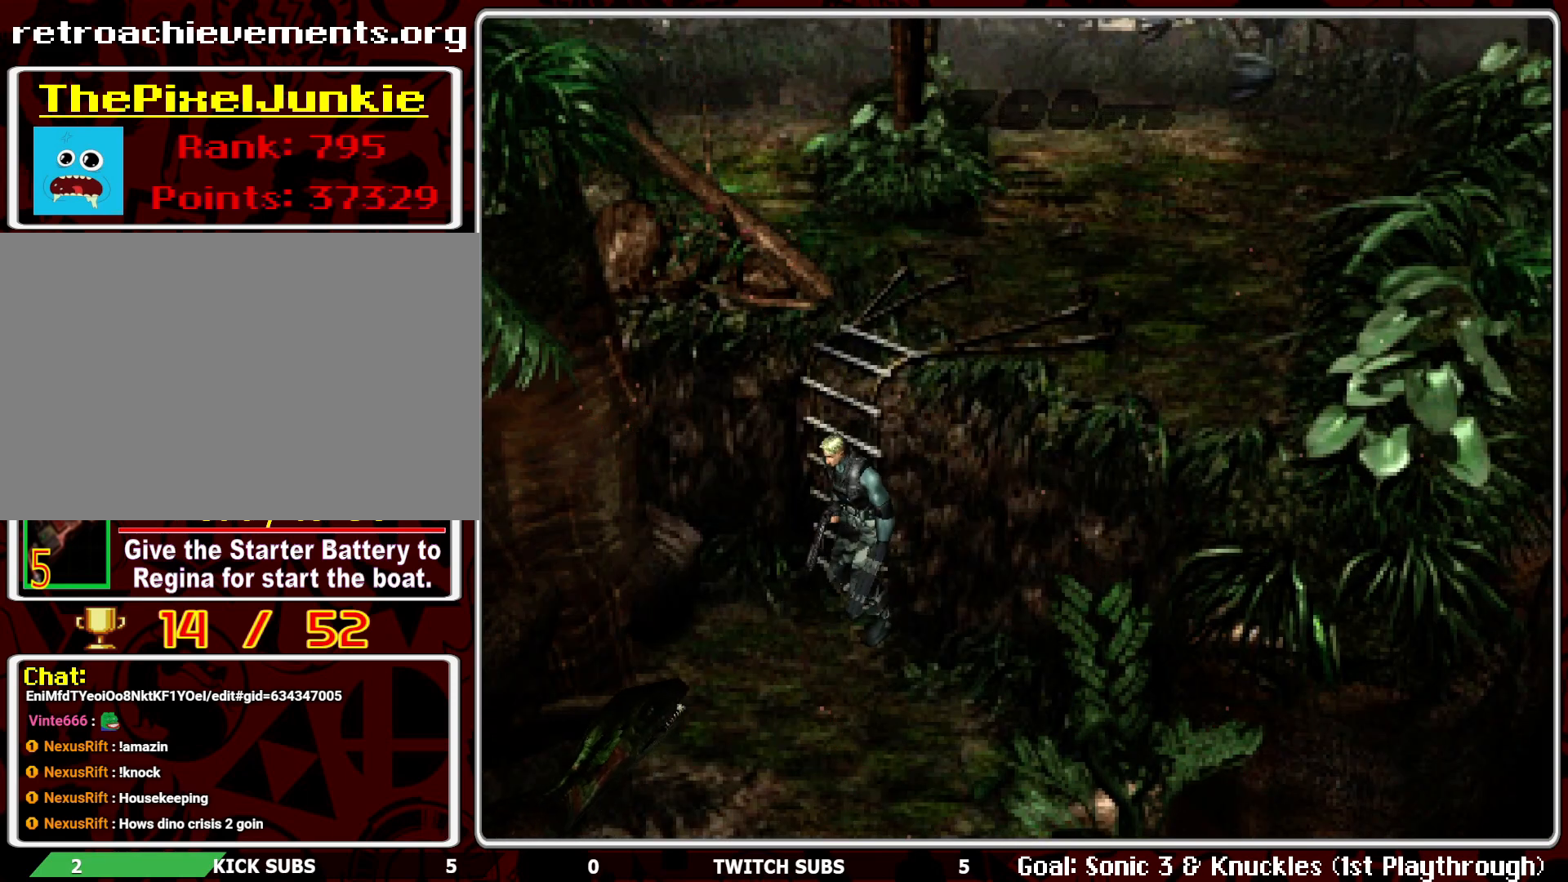
{"buttons": ["CROSS", "R1"], "left_stick": "center", "events": [[250, "CROSS", "down"], [383, "CROSS", "up"], [400, "CROSS", "down"]]}
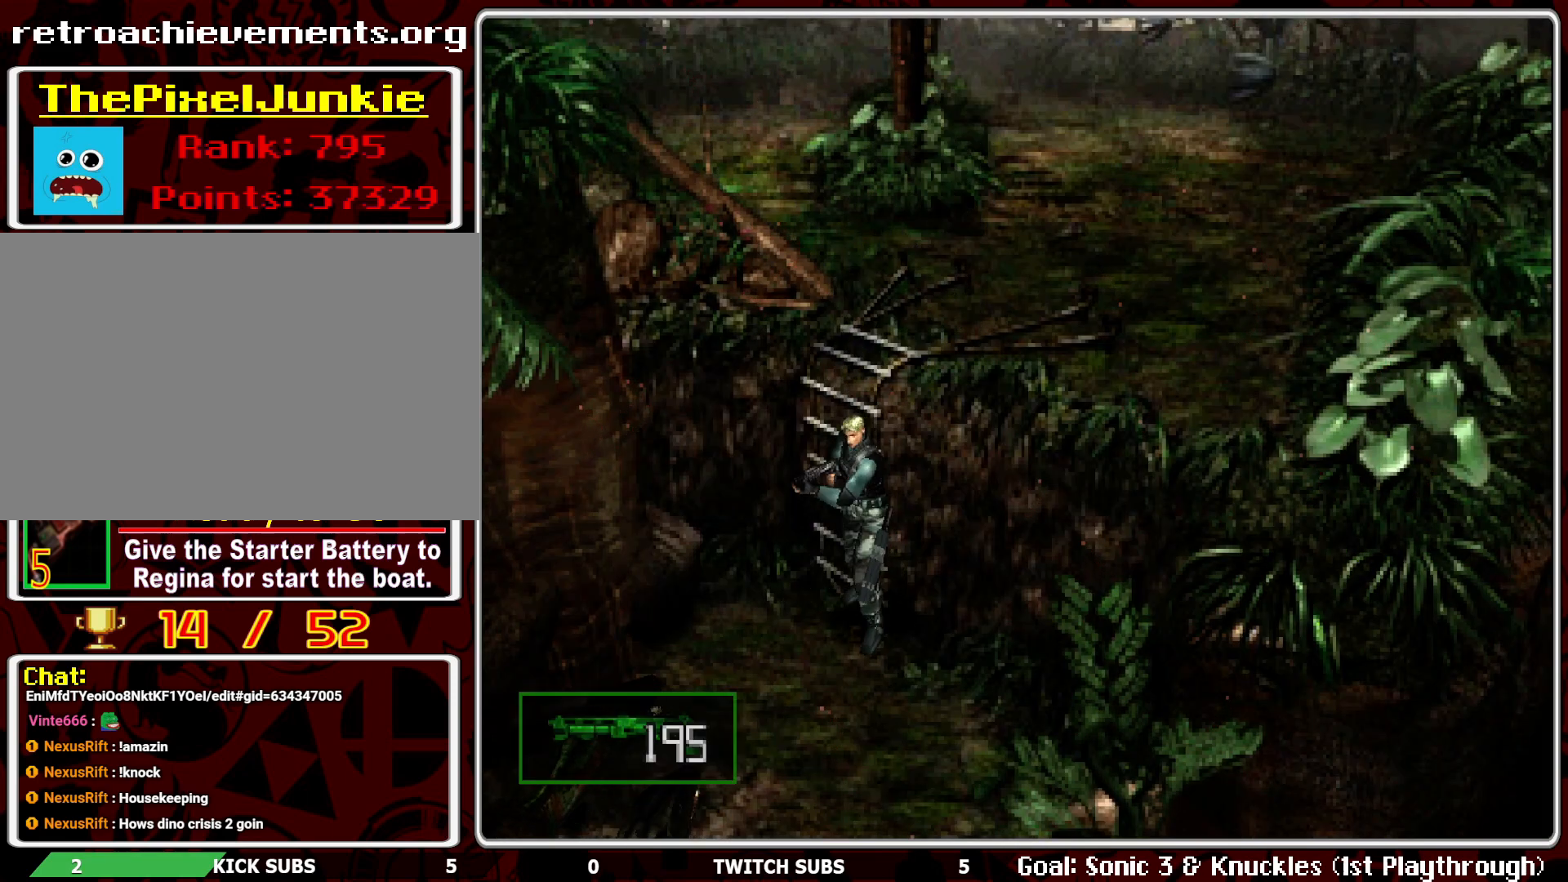
{"buttons": ["CROSS", "R1"], "left_stick": "center", "events": [[17, "CROSS", "up"], [67, "CROSS", "down"], [150, "CROSS", "up"], [200, "CROSS", "down"], [433, "CROSS", "up"], [500, "CROSS", "down"]]}
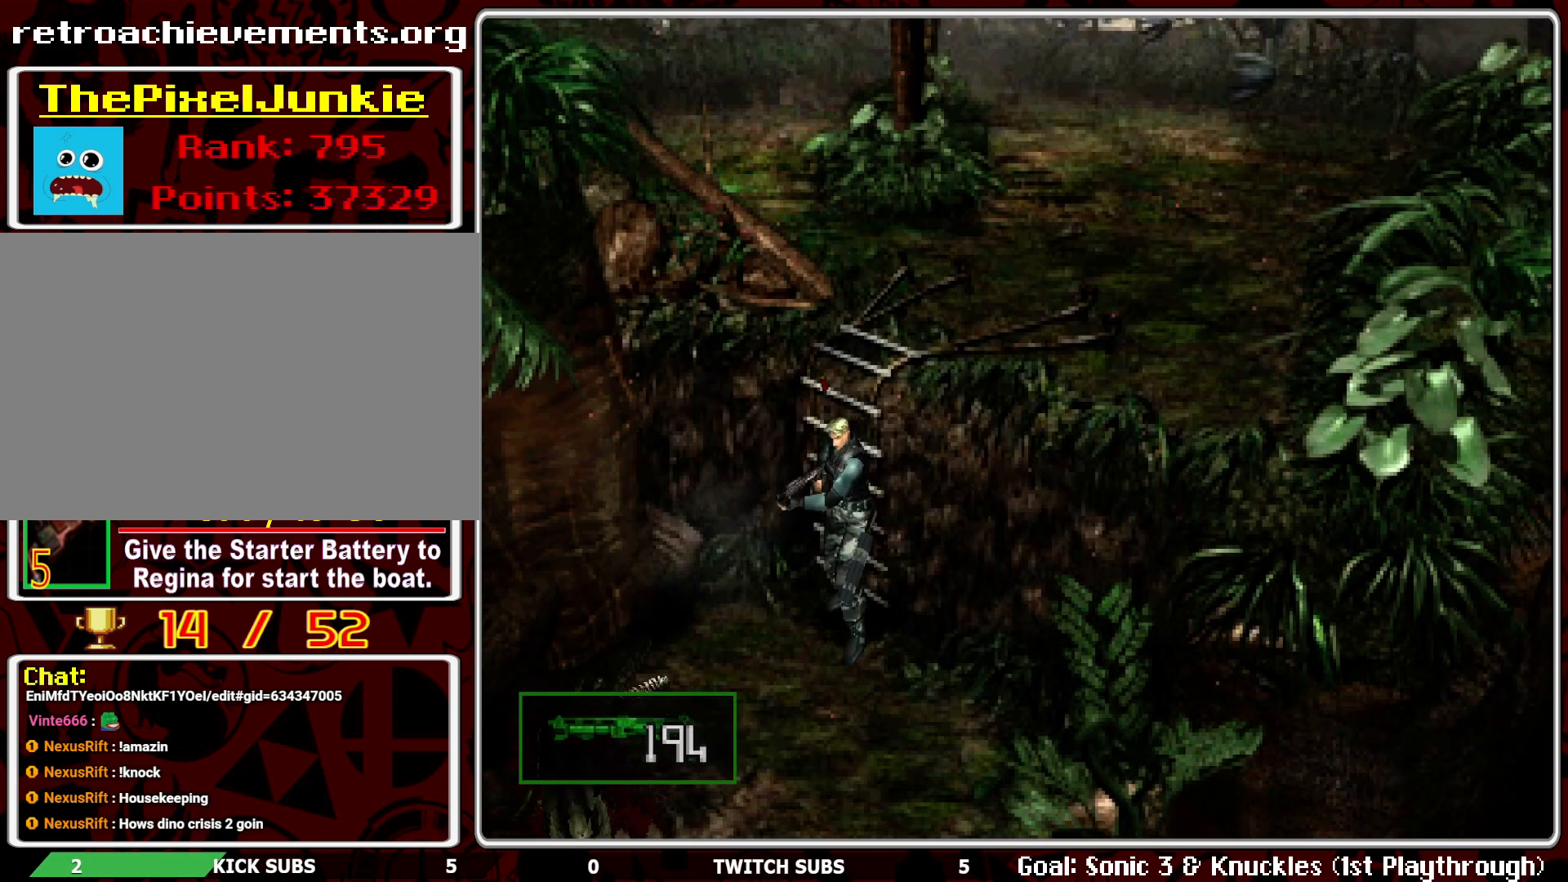
{"buttons": ["CROSS", "R1"], "left_stick": "center", "events": [[117, "CROSS", "up"], [183, "CROSS", "down"], [417, "CROSS", "up"], [467, "CROSS", "down"]]}
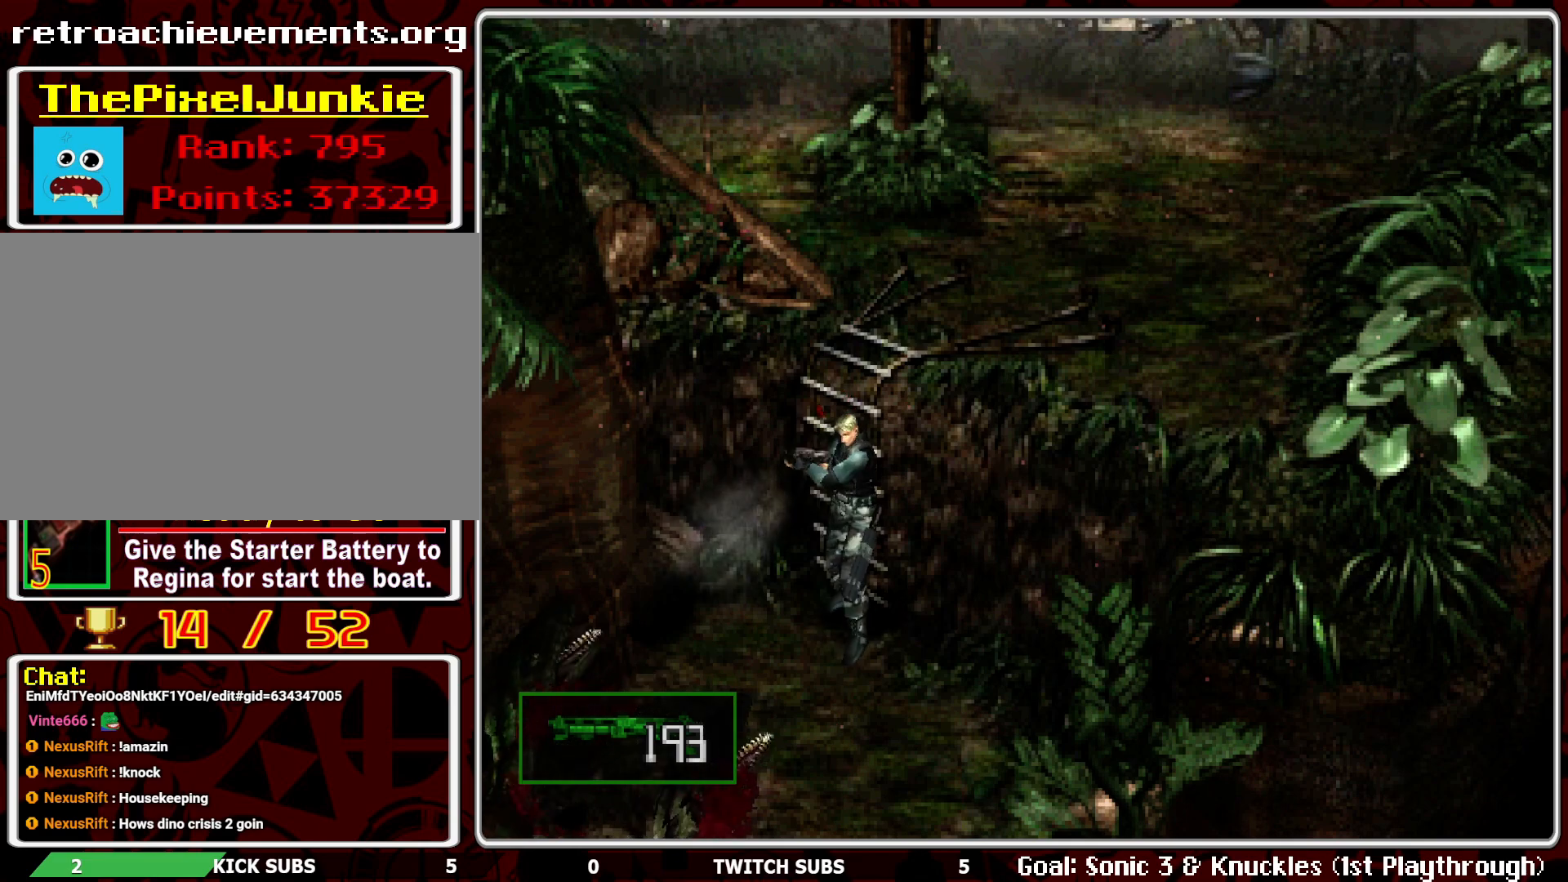
{"buttons": ["CROSS", "R1"], "left_stick": "center", "events": [[83, "CROSS", "up"], [133, "CROSS", "down"], [233, "CROSS", "up"], [283, "CROSS", "down"], [383, "CROSS", "up"], [433, "CROSS", "down"]]}
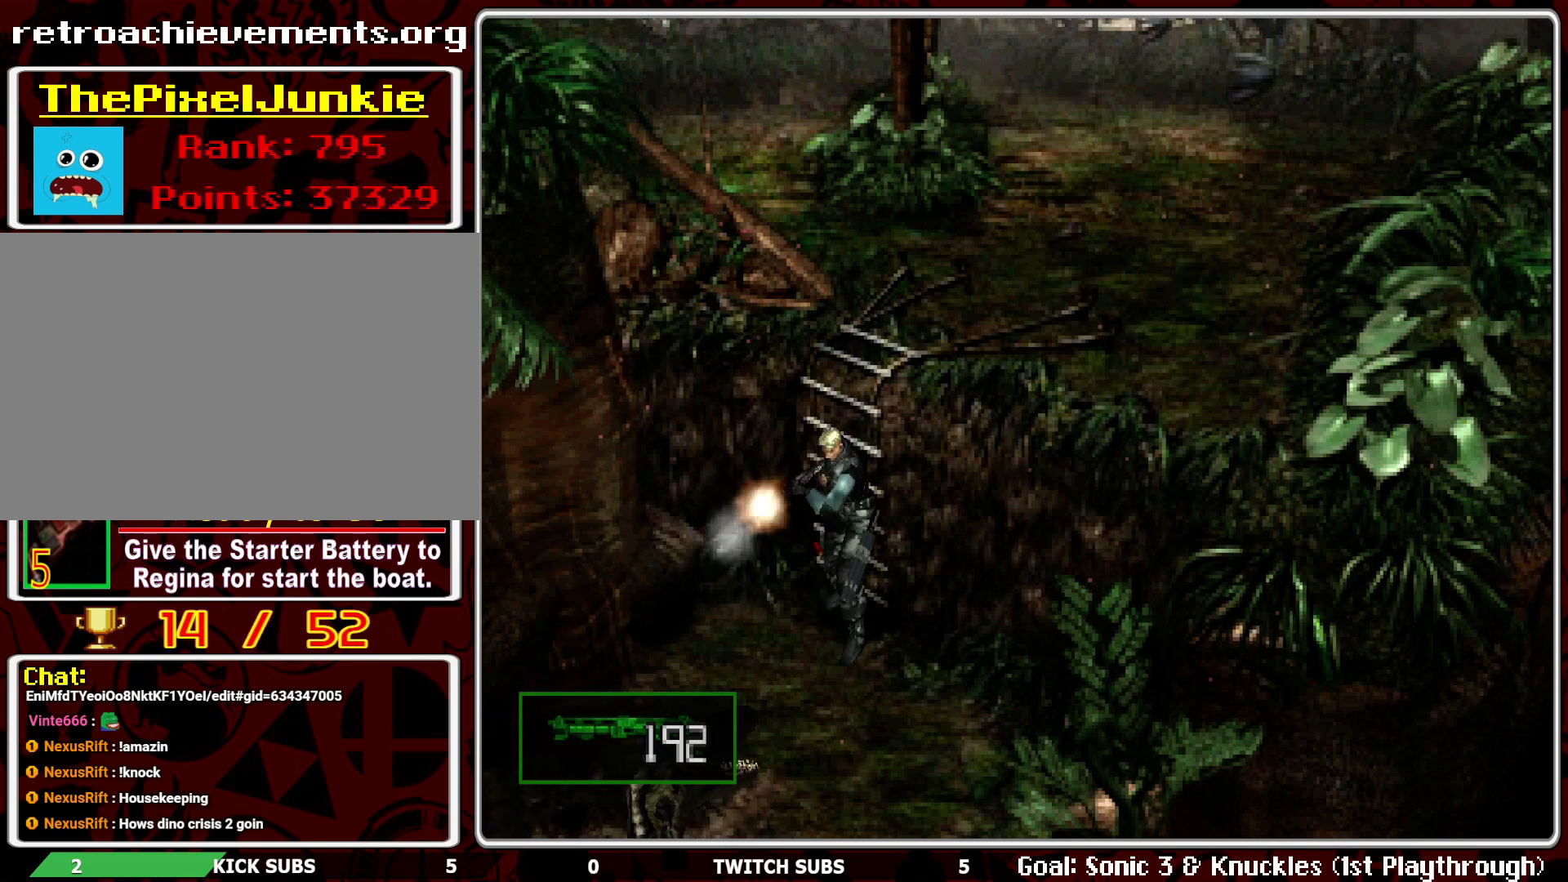
{"buttons": ["CROSS", "R1"], "left_stick": "center", "events": [[50, "CROSS", "up"], [83, "CROSS", "down"], [200, "CROSS", "up"], [250, "CROSS", "down"], [383, "CROSS", "up"], [433, "CROSS", "down"]]}
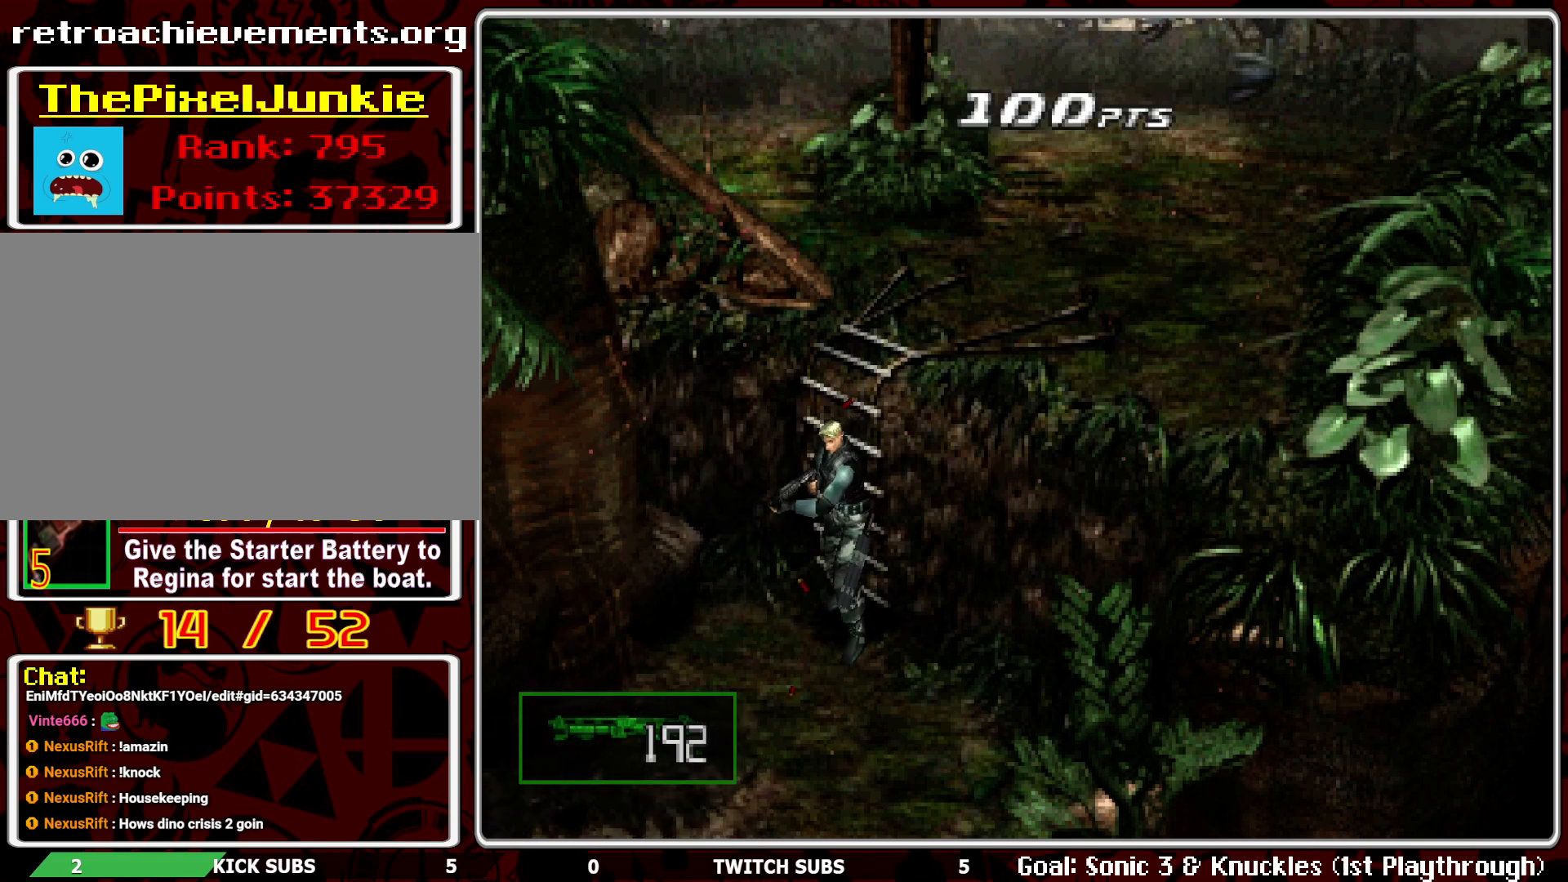
{"buttons": ["R1"], "left_stick": "center", "events": [[50, "CROSS", "up"], [83, "CROSS", "down"], [233, "CROSS", "up"], [267, "CROSS", "down"], [400, "CROSS", "up"]]}
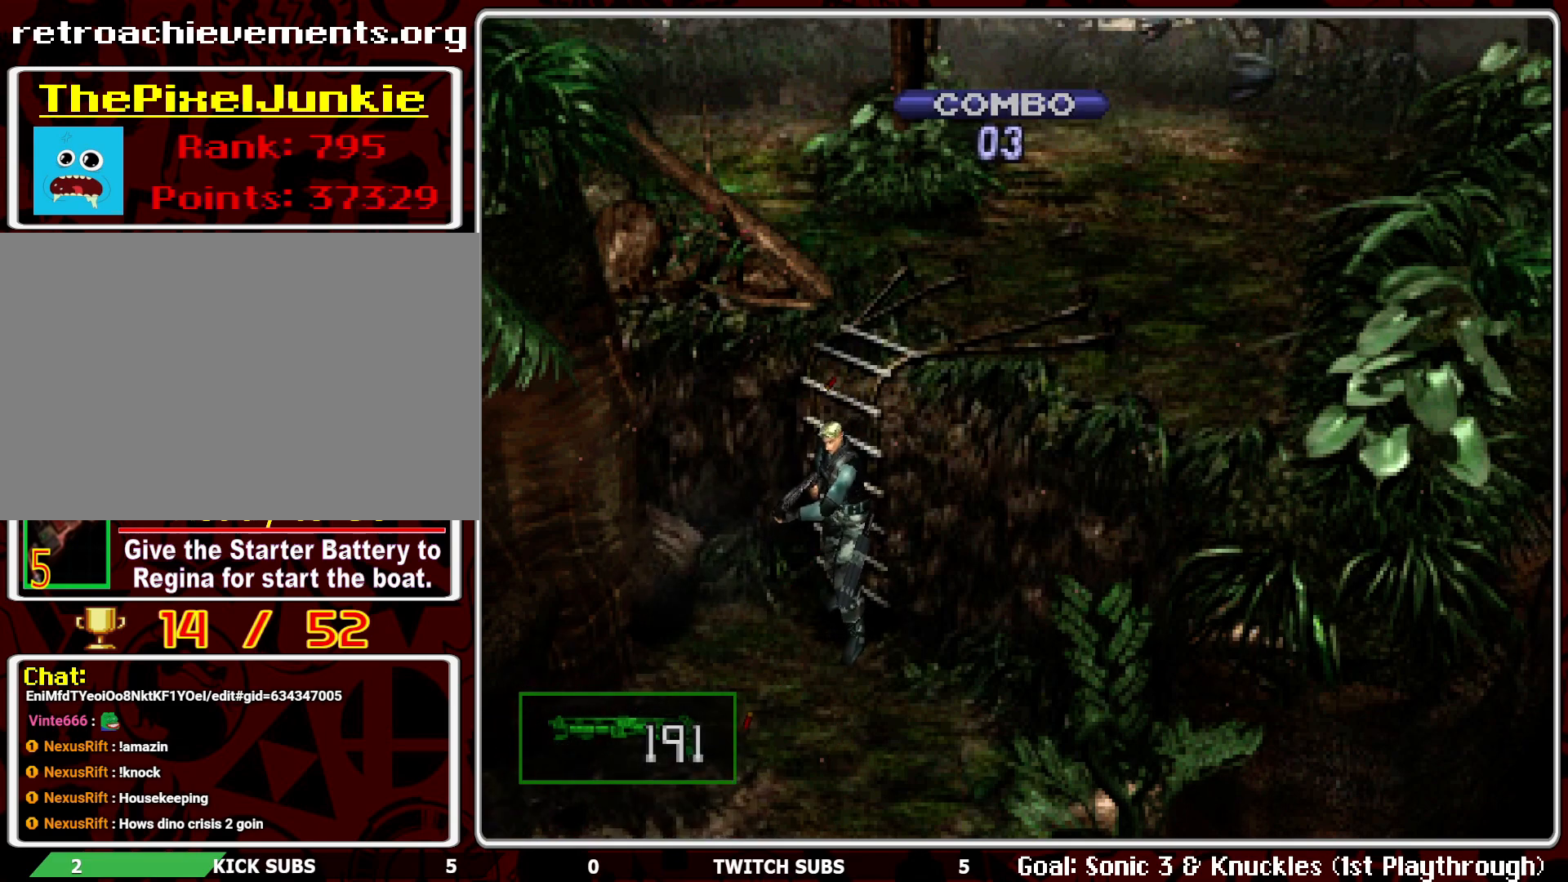
{"buttons": ["R1"], "left_stick": "center", "events": [[83, "L1", "down"], [167, "L1", "up"]]}
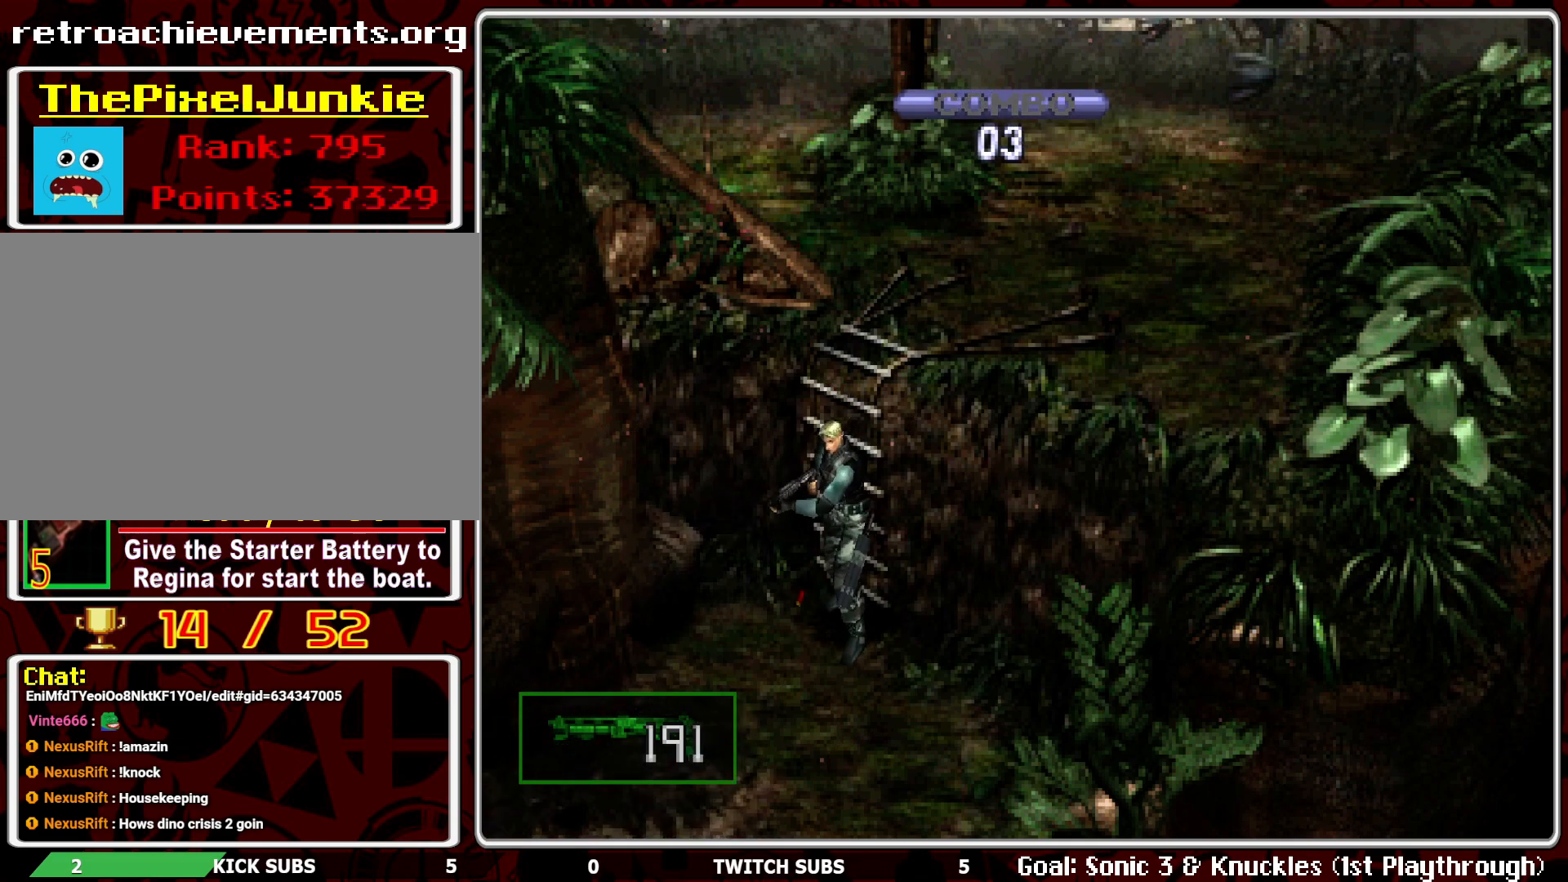
{"buttons": ["DPAD_UP"], "left_stick": "center", "events": [[17, "L1", "down"], [133, "L1", "up"], [350, "R1", "up"], [417, "DPAD_UP", "down"]]}
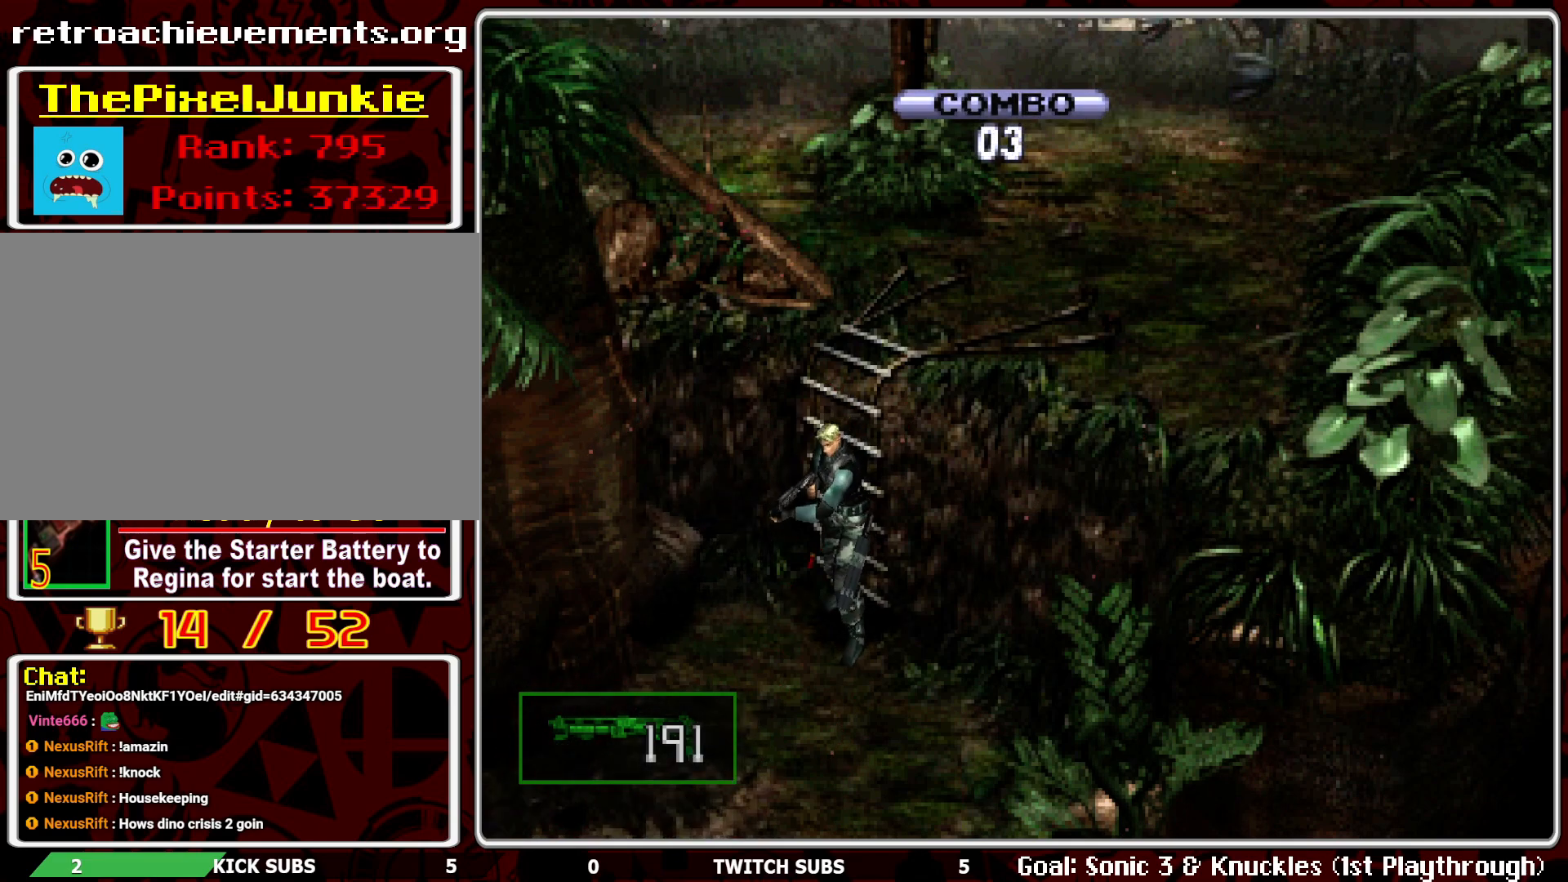
{"buttons": ["DPAD_UP"], "left_stick": "center", "events": [[317, "DPAD_LEFT", "down"], [483, "DPAD_LEFT", "up"]]}
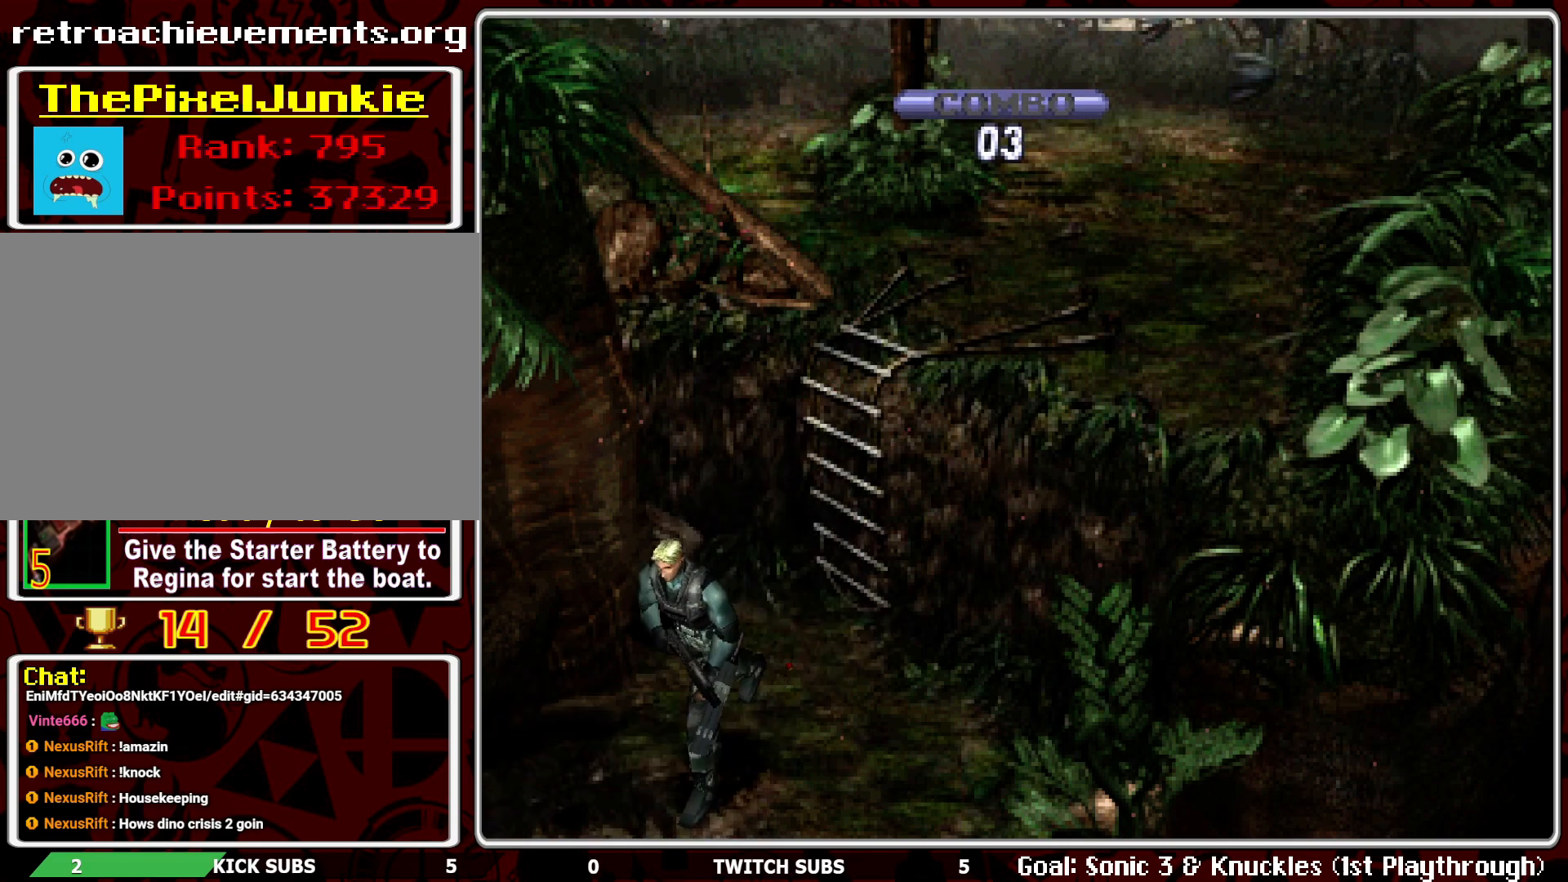
{"buttons": ["DPAD_UP"], "left_stick": "center", "events": []}
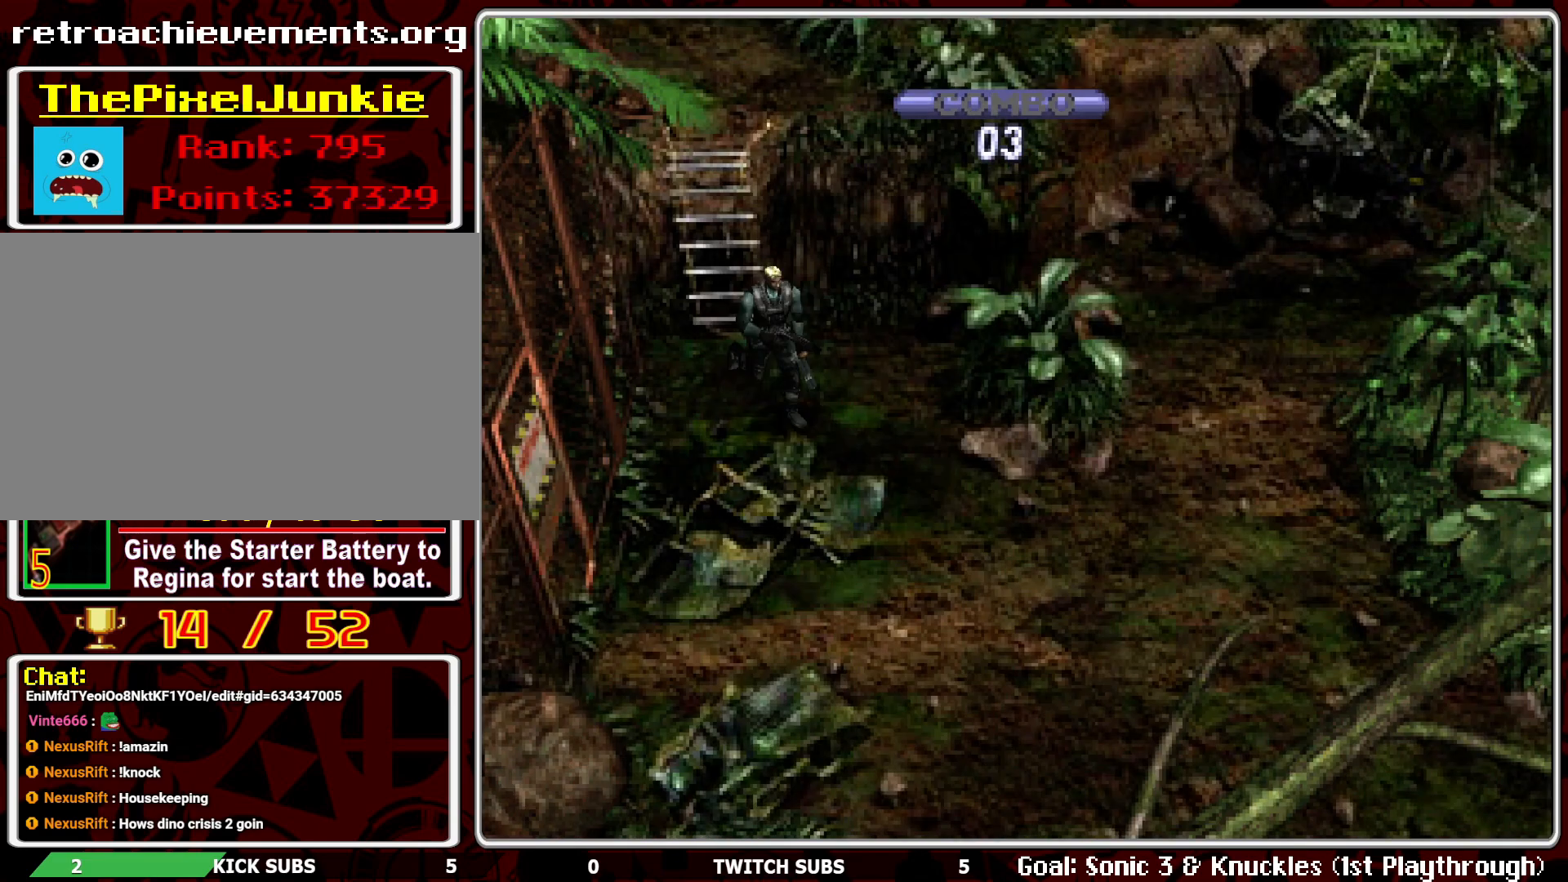
{"buttons": ["DPAD_UP"], "left_stick": "center", "events": []}
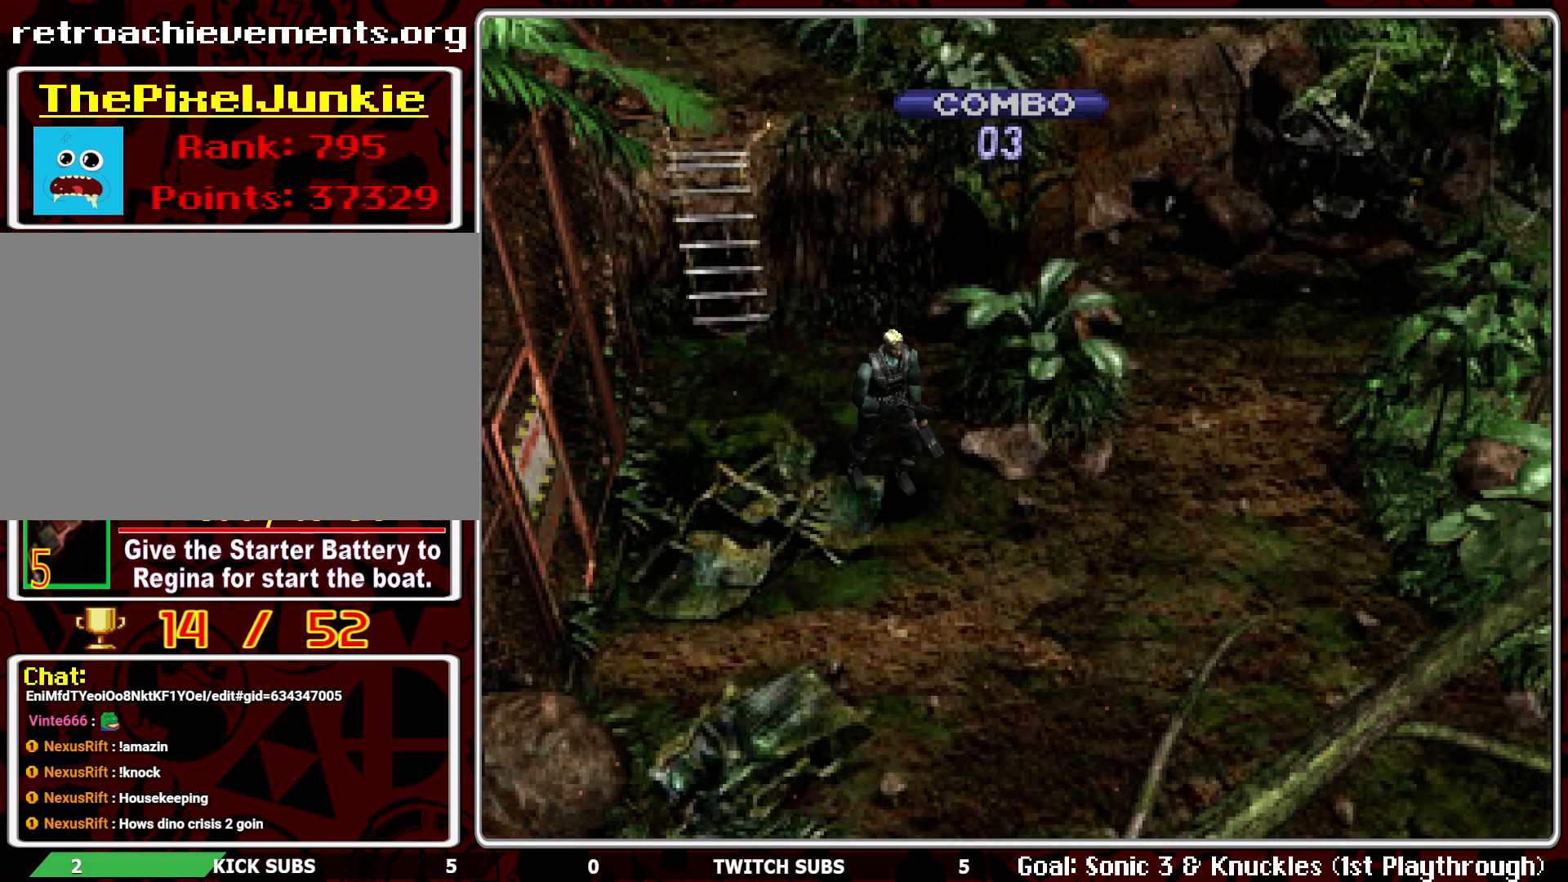
{"buttons": ["DPAD_RIGHT"], "left_stick": "center", "events": [[17, "DPAD_RIGHT", "down"], [67, "DPAD_UP", "up"], [133, "DPAD_UP", "down"], [250, "DPAD_UP", "up"]]}
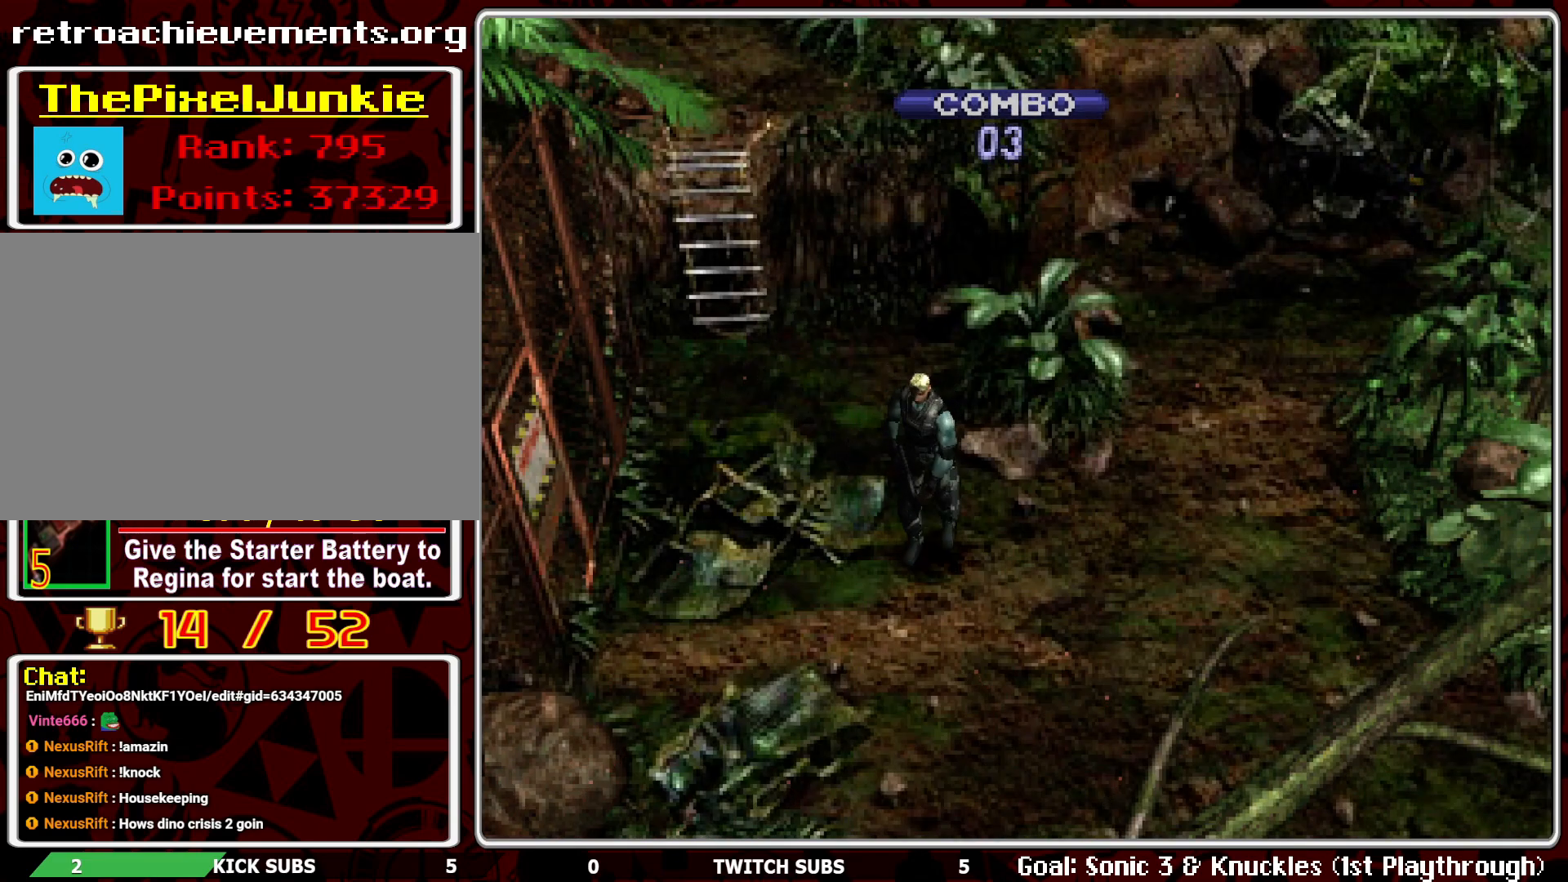
{"buttons": ["DPAD_UP"], "left_stick": "center", "events": [[50, "DPAD_UP", "down"], [83, "DPAD_RIGHT", "up"]]}
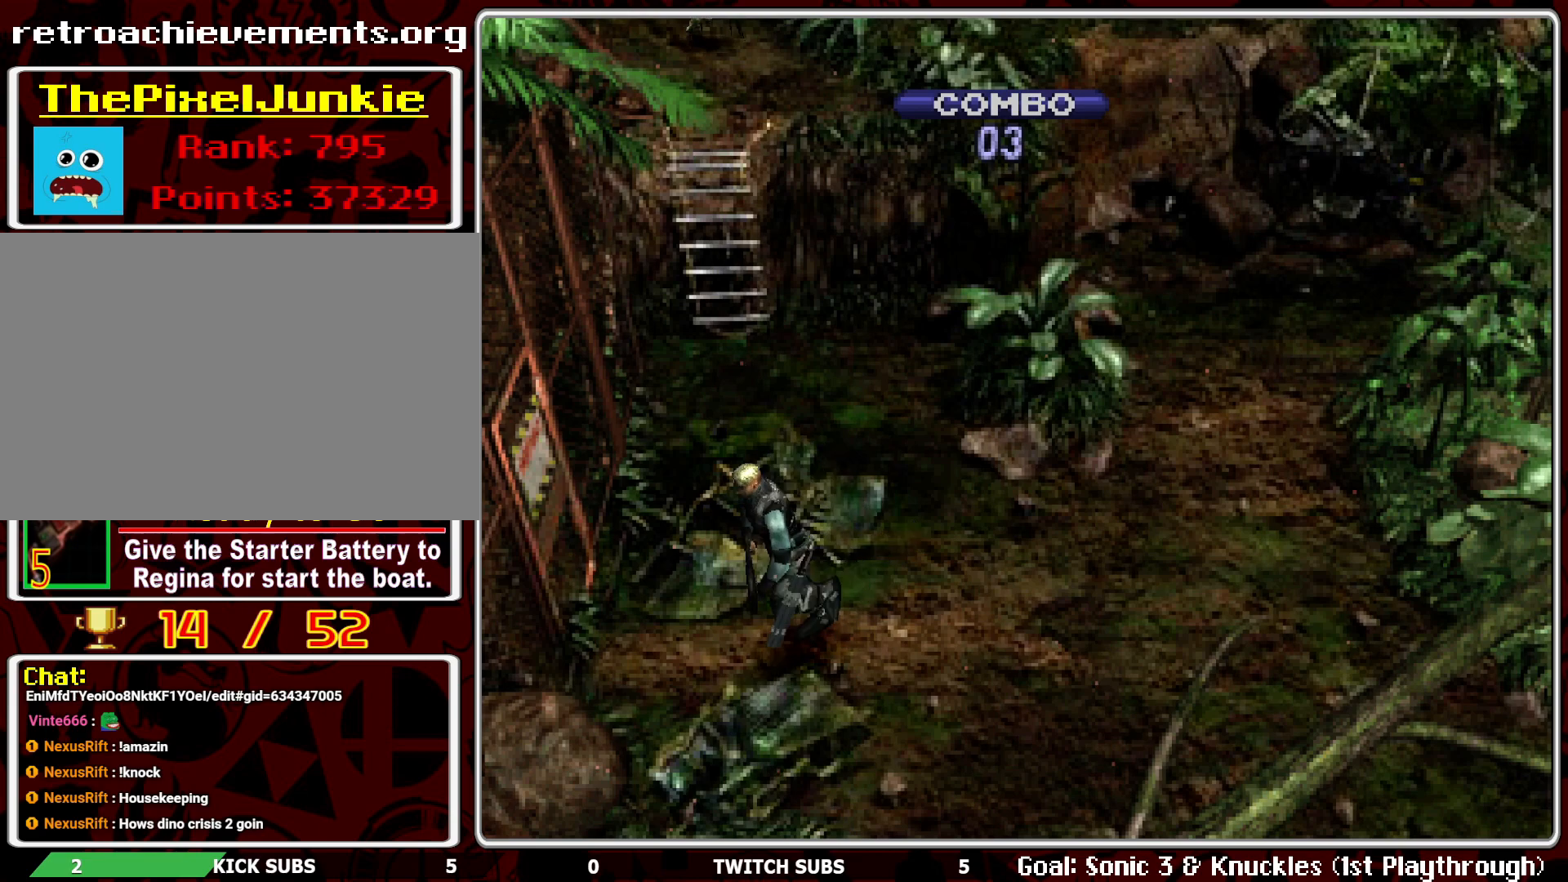
{"buttons": ["CROSS", "DPAD_UP"], "left_stick": "center", "events": [[33, "DPAD_RIGHT", "down"], [83, "DPAD_UP", "up"], [367, "DPAD_UP", "down"], [417, "DPAD_RIGHT", "up"], [483, "CROSS", "down"]]}
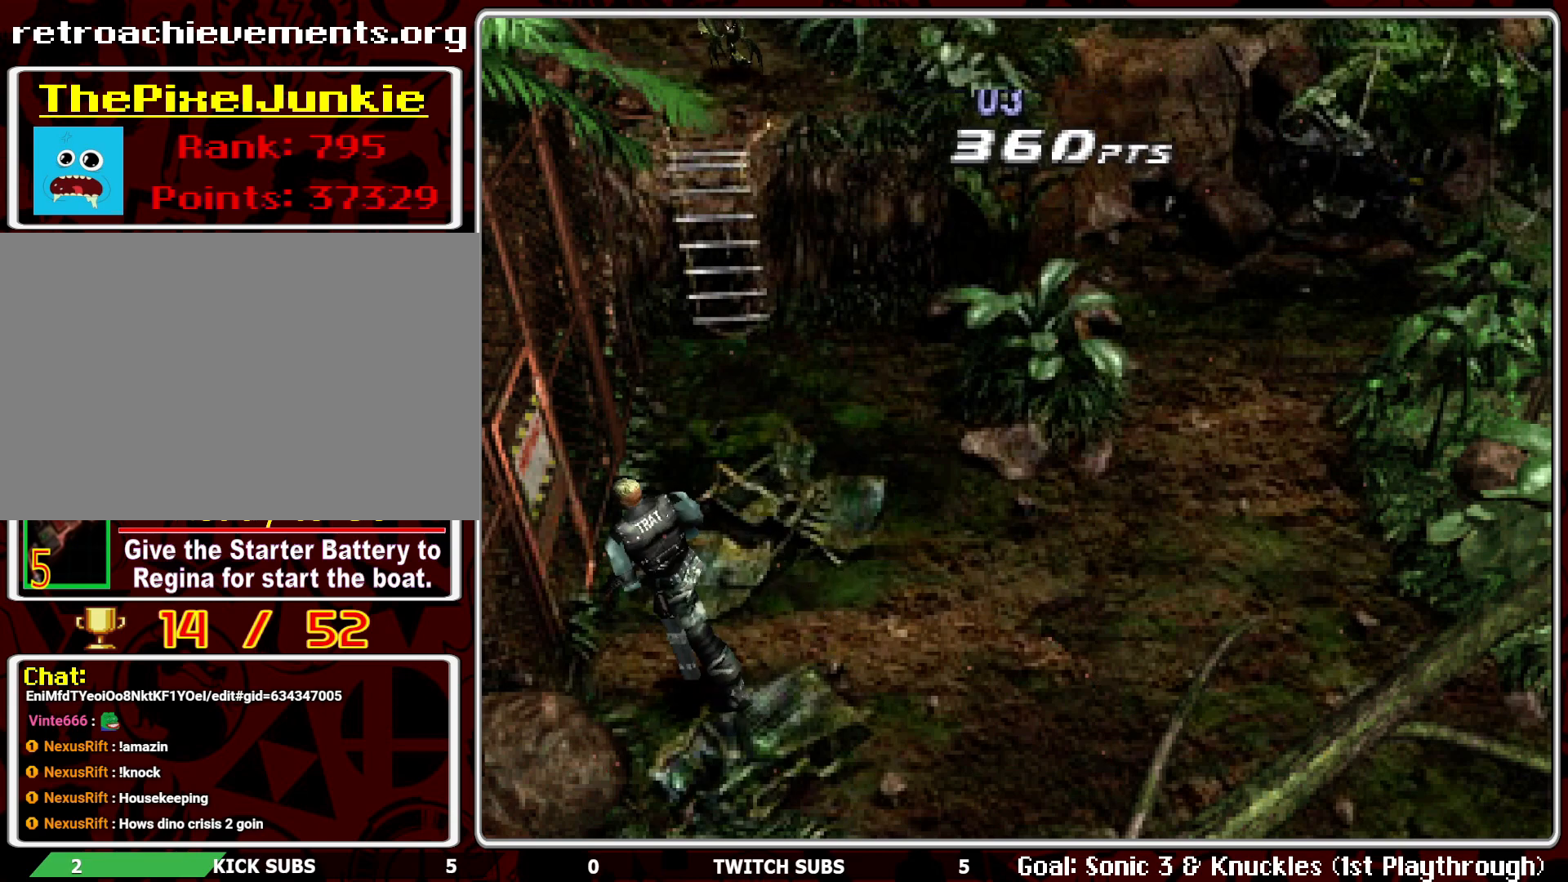
{"buttons": ["CROSS"], "left_stick": "center", "events": [[100, "CROSS", "up"], [150, "CROSS", "down"], [267, "CROSS", "up"], [317, "CROSS", "down"], [433, "CROSS", "up"], [467, "DPAD_UP", "up"], [483, "CROSS", "down"]]}
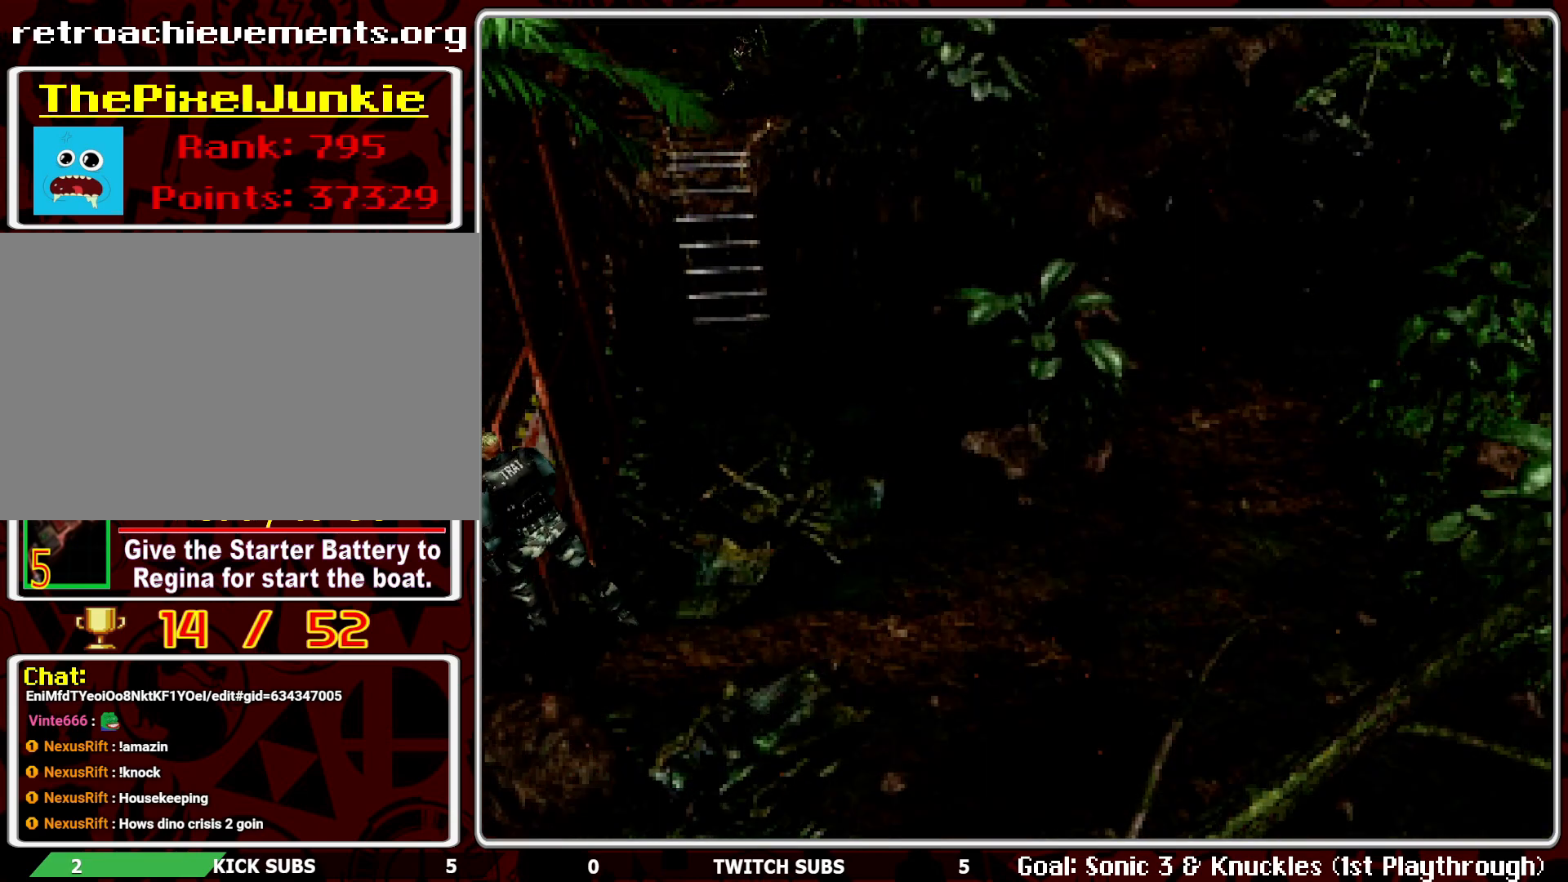
{"buttons": ["R2"], "left_stick": "center", "events": [[117, "CROSS", "up"], [283, "R2", "down"]]}
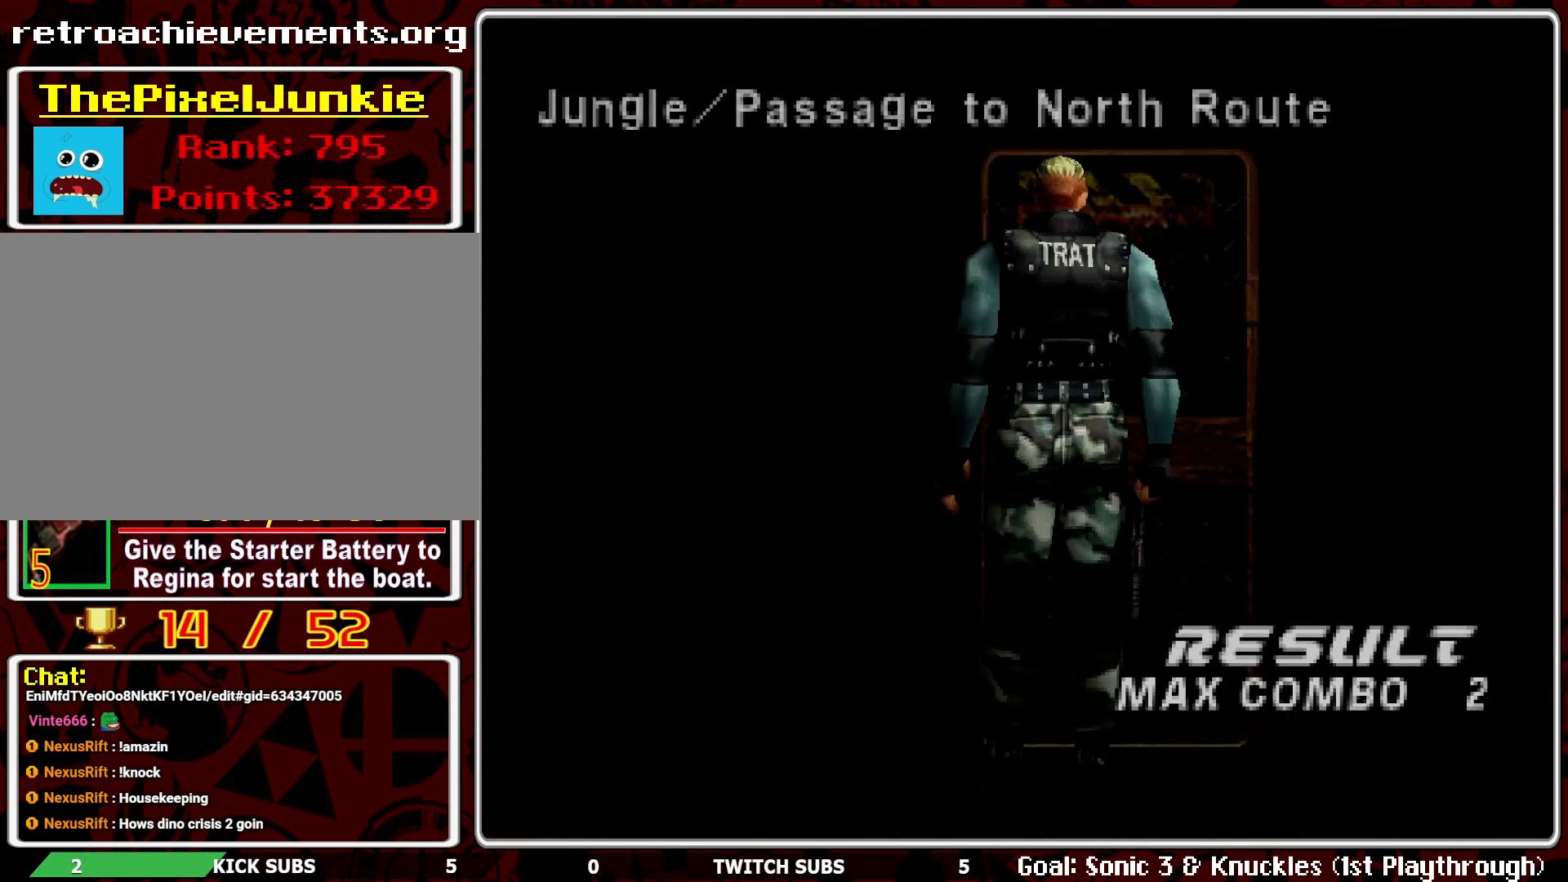
{"buttons": ["R2"], "left_stick": "center", "events": []}
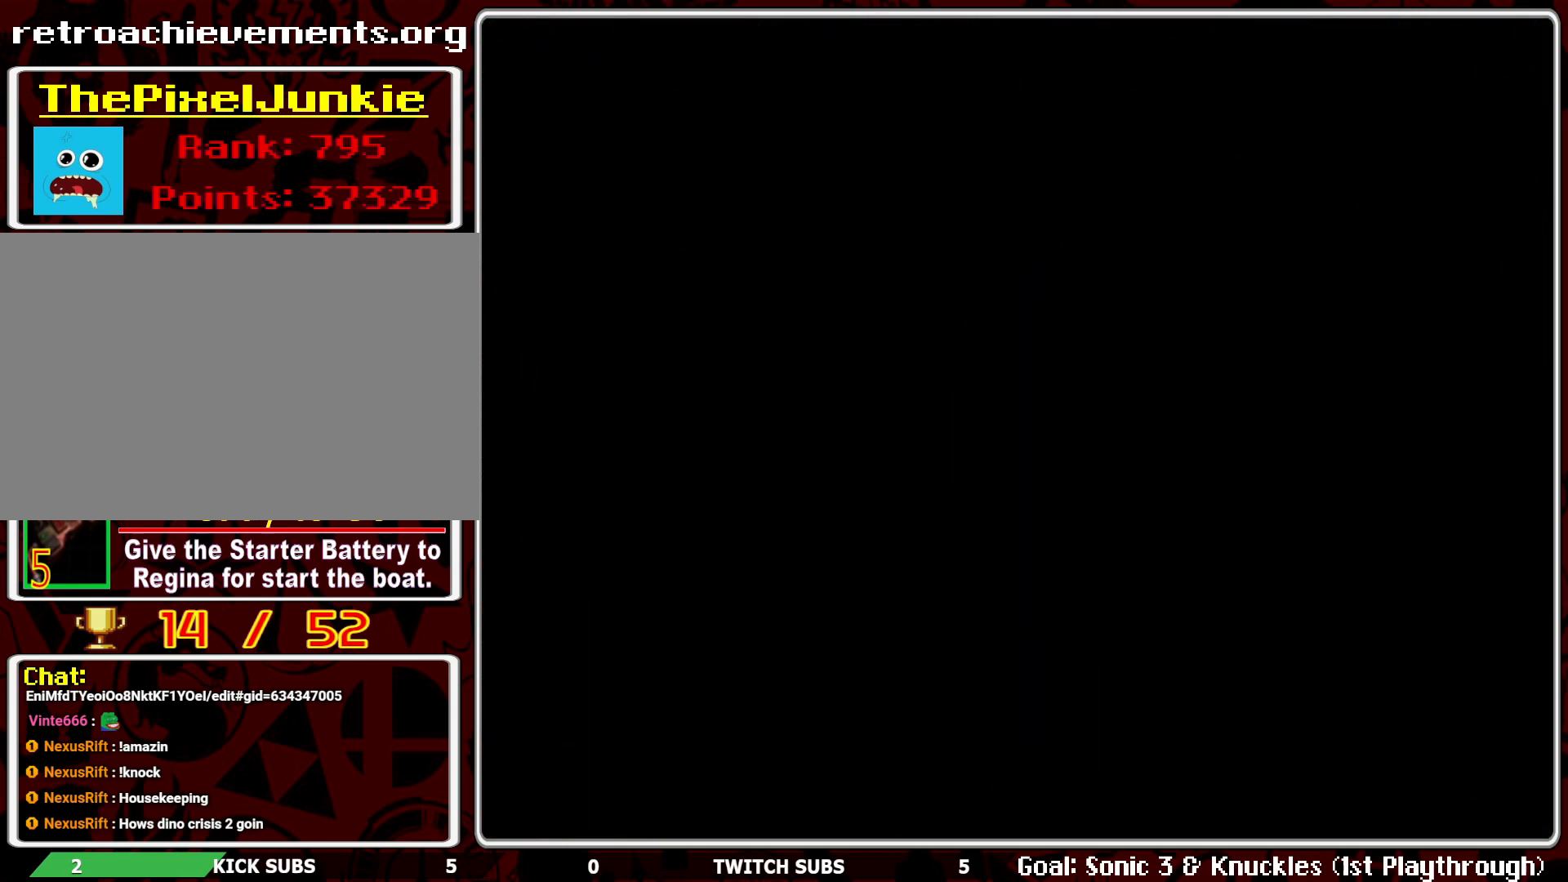
{"buttons": [], "left_stick": "center", "events": [[300, "R2", "up"]]}
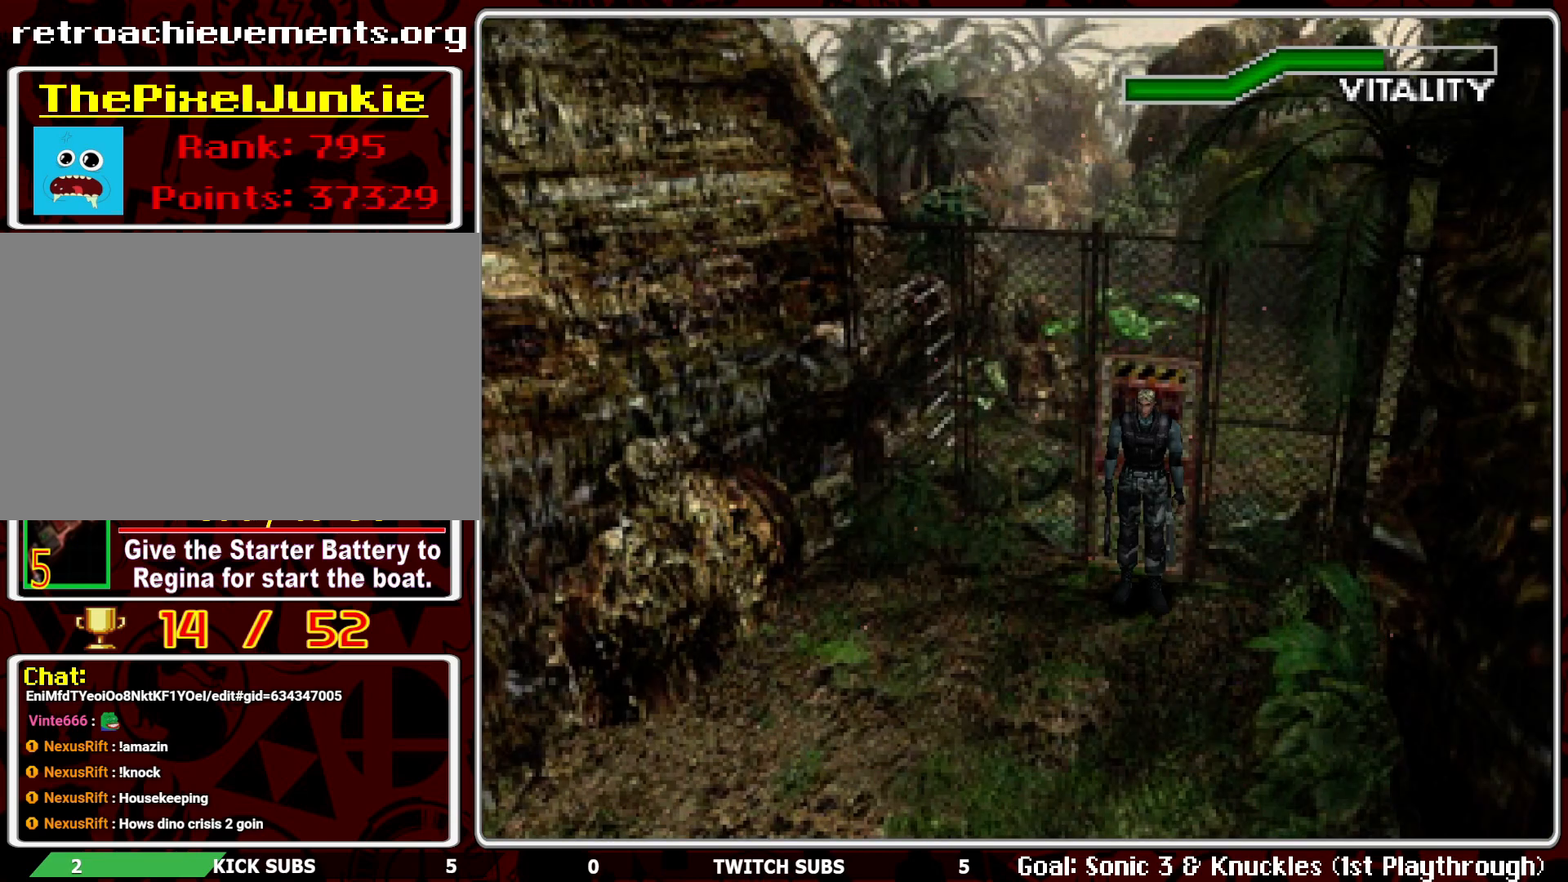
{"buttons": ["DPAD_UP"], "left_stick": "center", "events": [[133, "DPAD_UP", "down"]]}
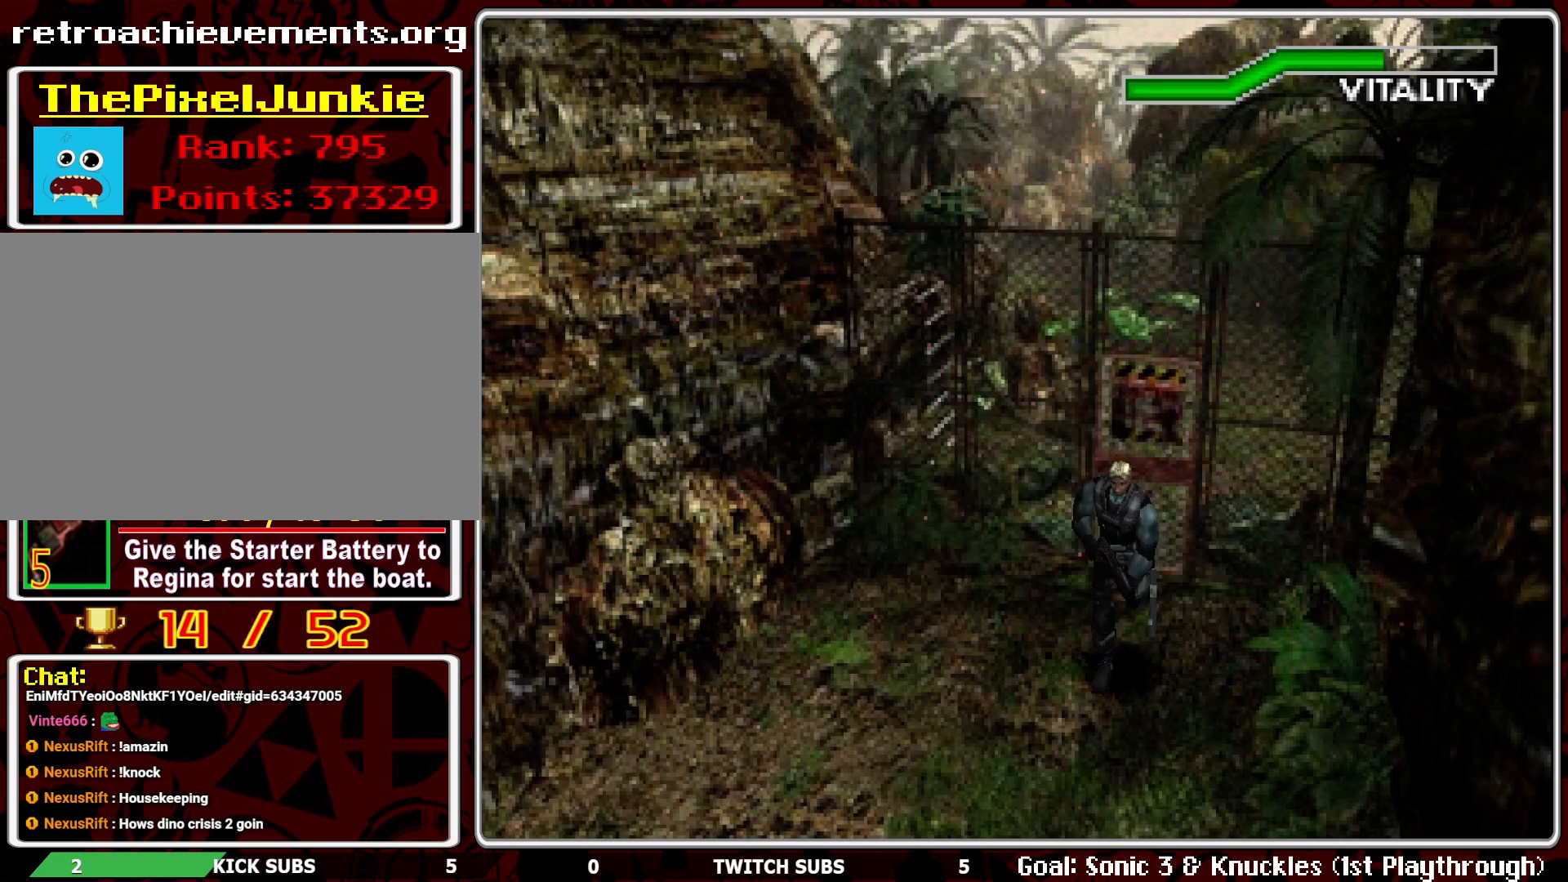
{"buttons": ["DPAD_UP"], "left_stick": "center", "events": []}
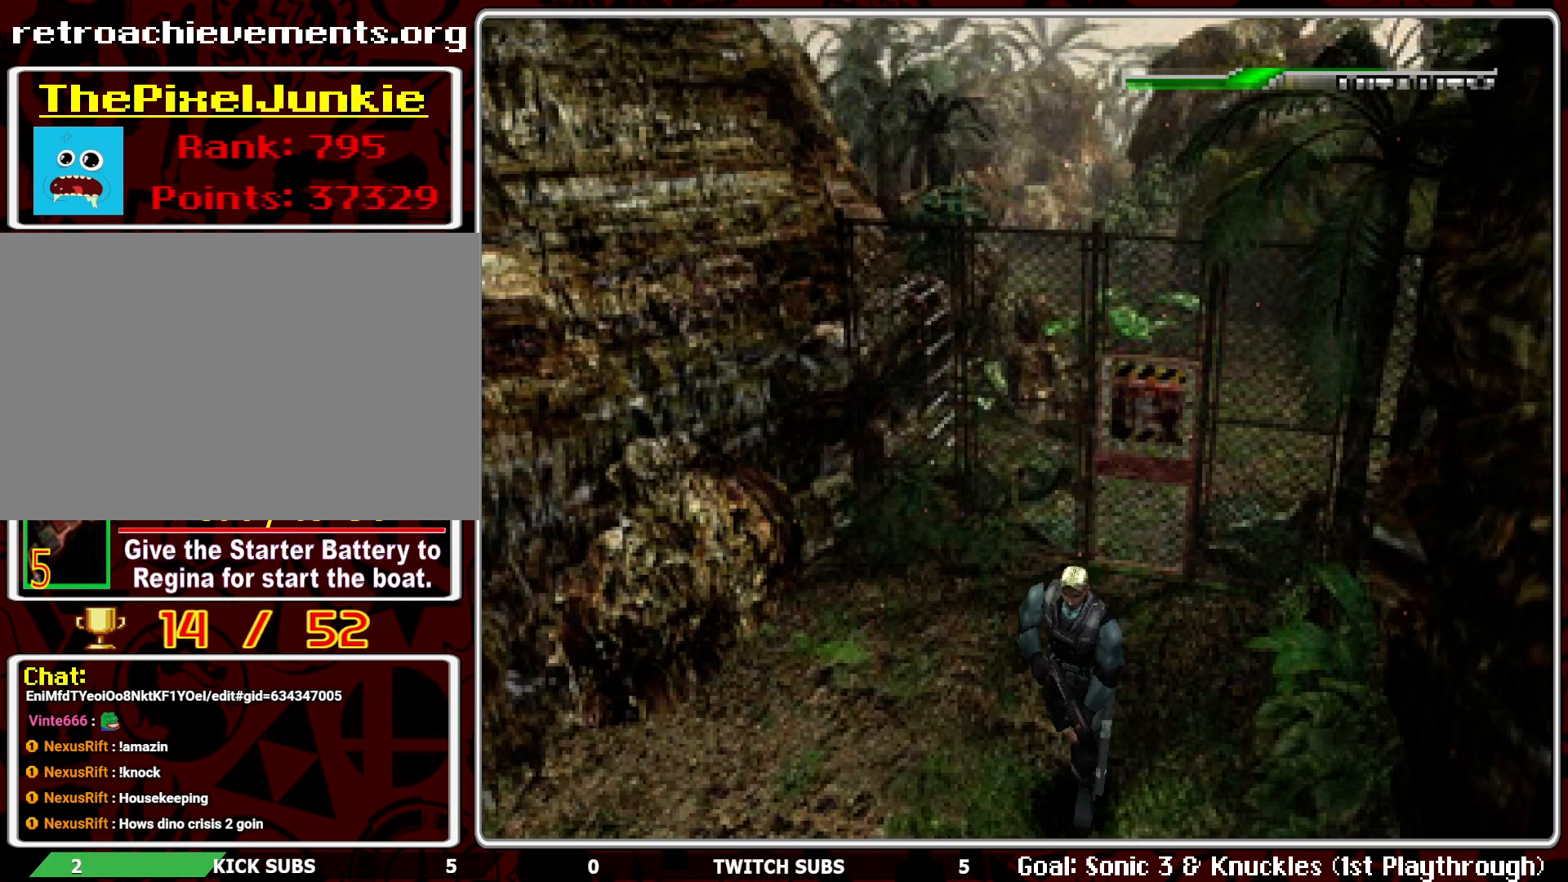
{"buttons": ["DPAD_UP"], "left_stick": "center", "events": []}
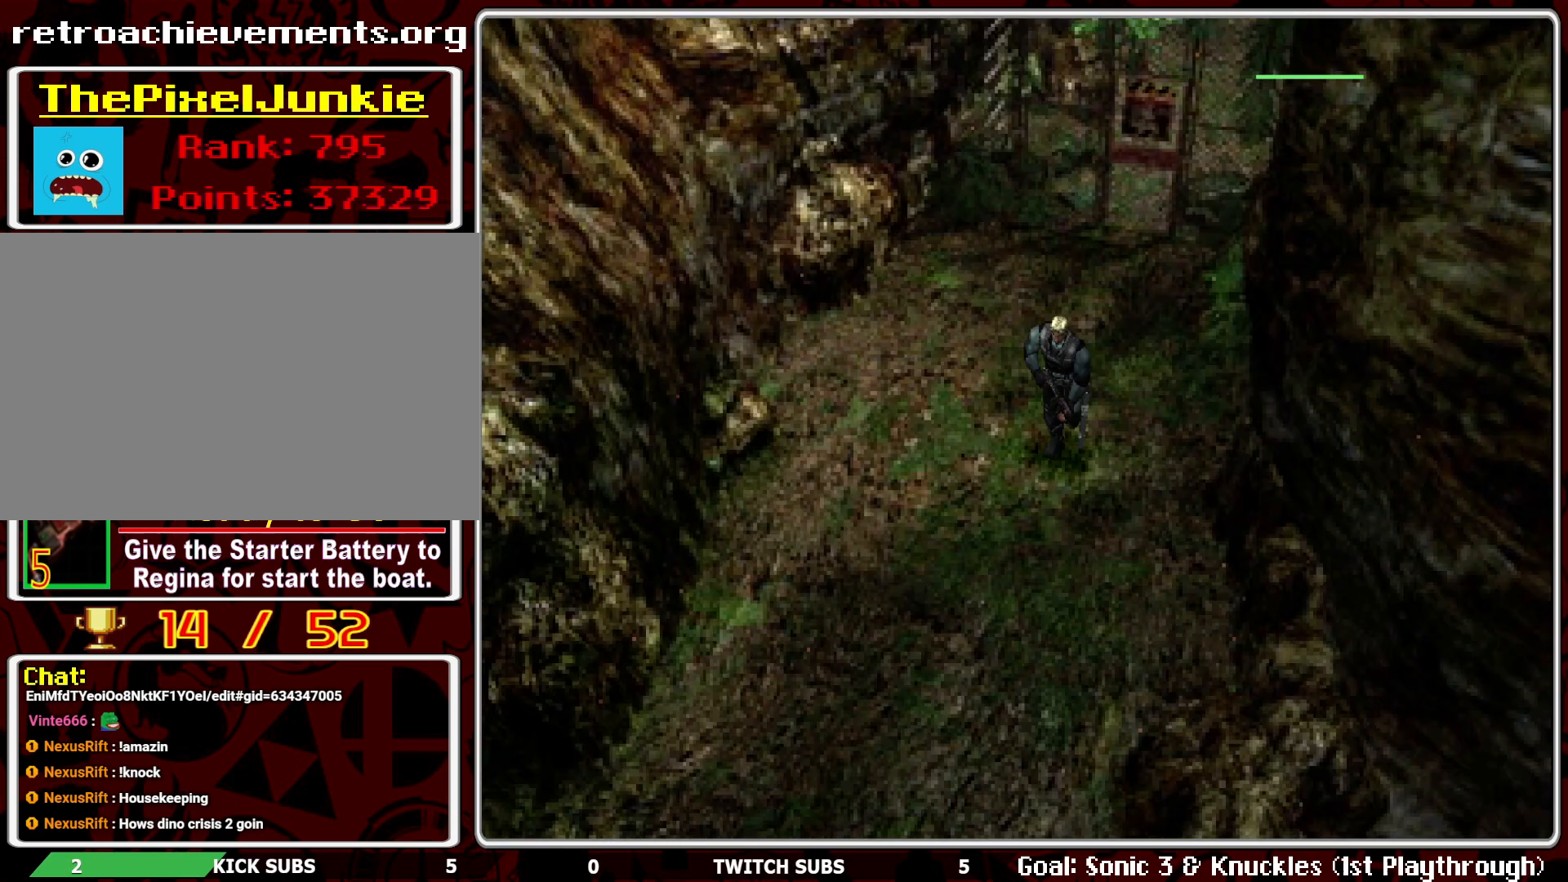
{"buttons": ["L1"], "left_stick": "center", "events": [[317, "DPAD_UP", "up"], [433, "L1", "down"]]}
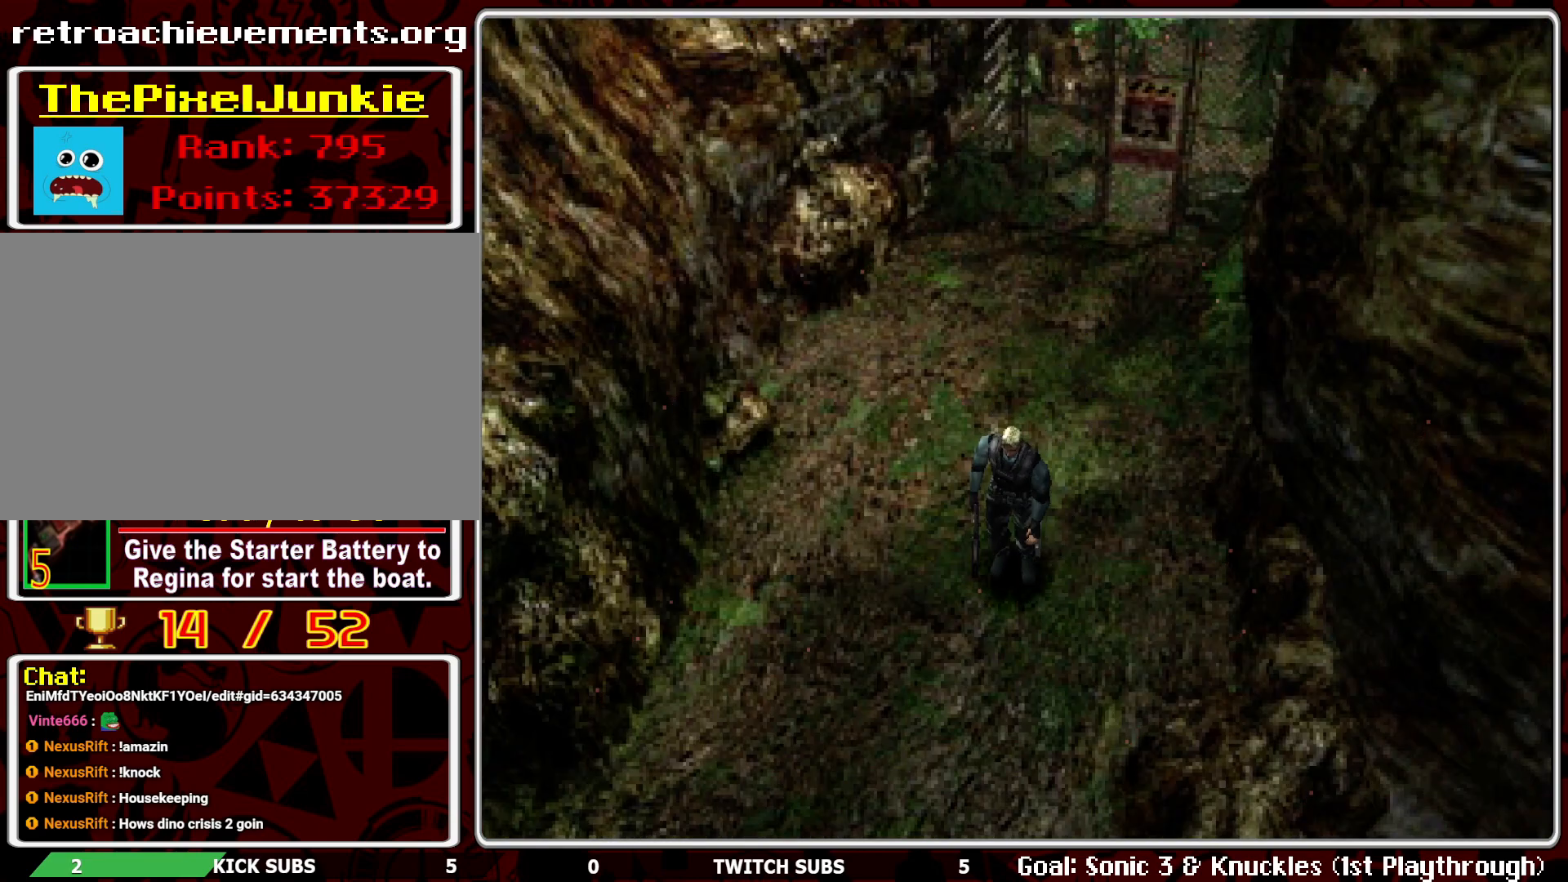
{"buttons": ["R1"], "left_stick": "center", "events": [[250, "L1", "up"], [367, "R1", "down"]]}
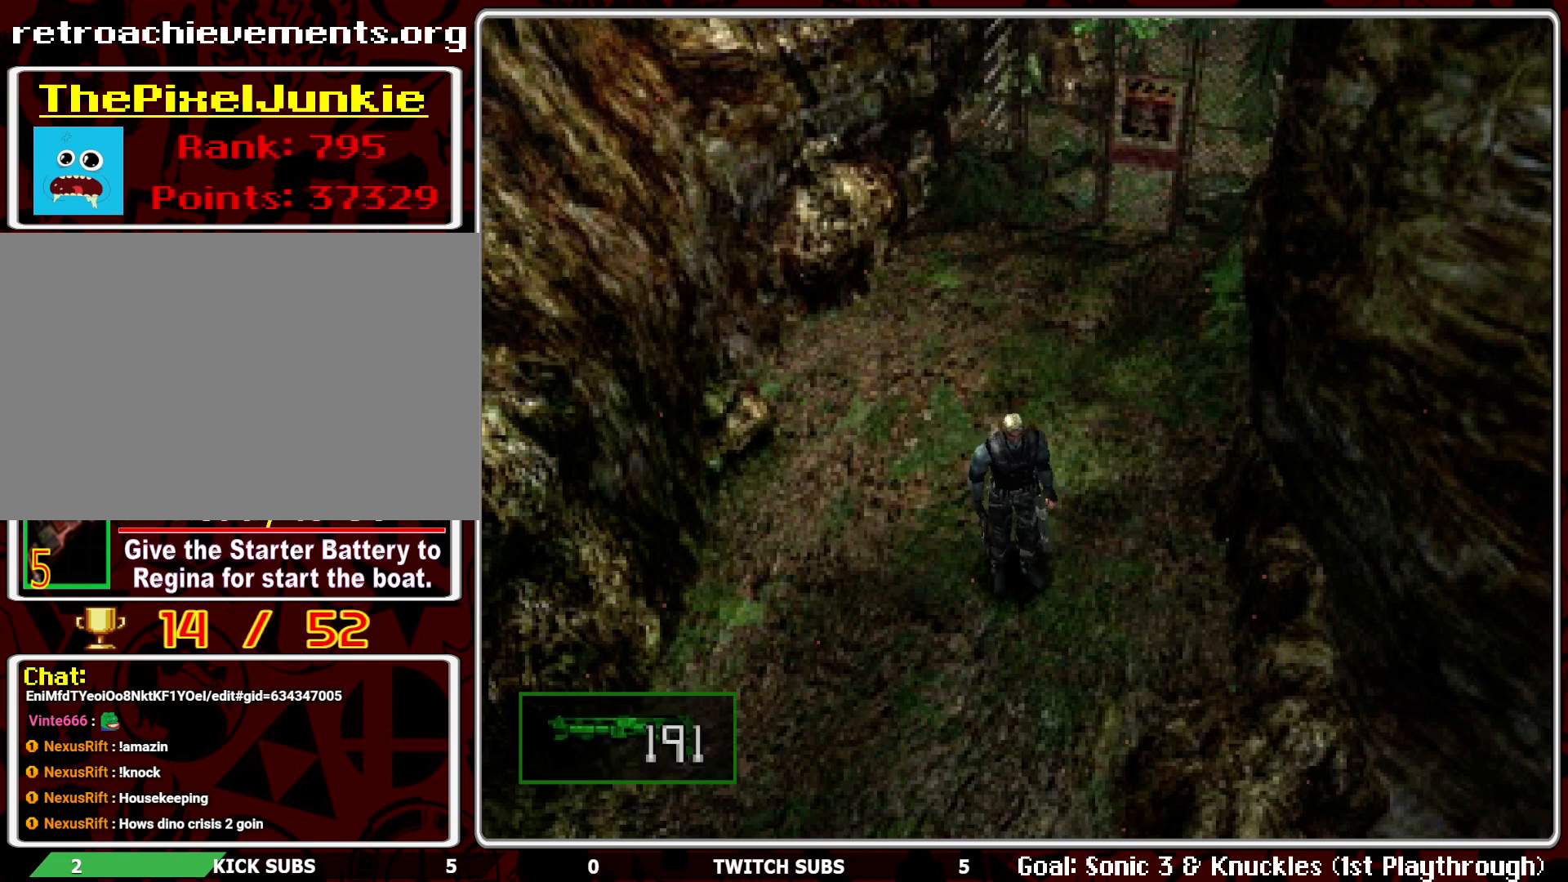
{"buttons": ["R1"], "left_stick": "center", "events": [[317, "L1", "down"], [433, "L1", "up"]]}
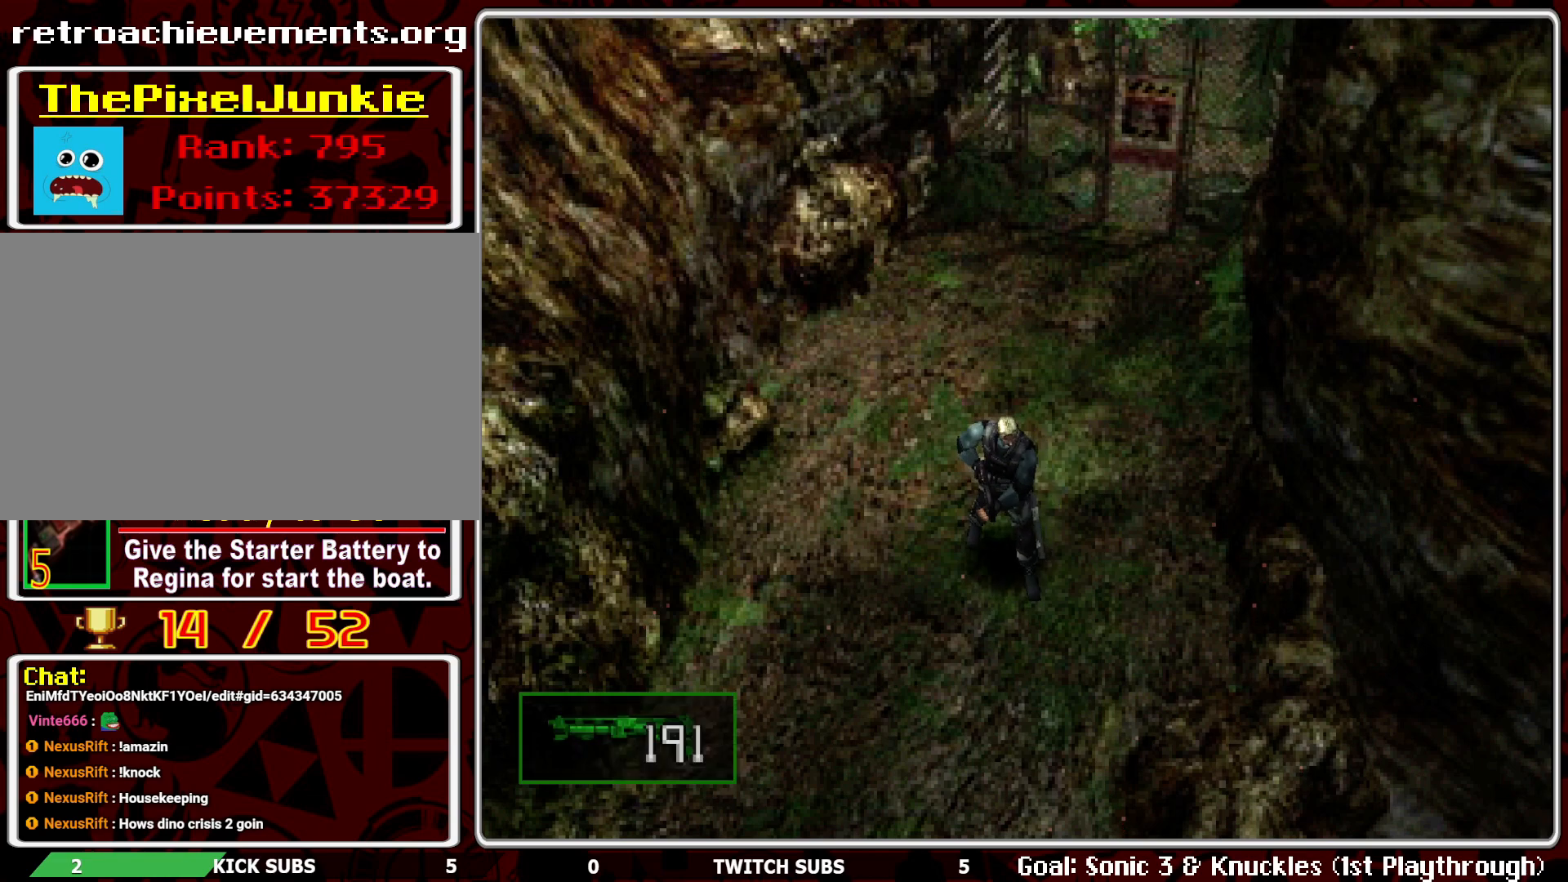
{"buttons": ["R1"], "left_stick": "center", "events": [[183, "CROSS", "down"], [333, "CROSS", "up"], [367, "CROSS", "down"], [500, "CROSS", "up"]]}
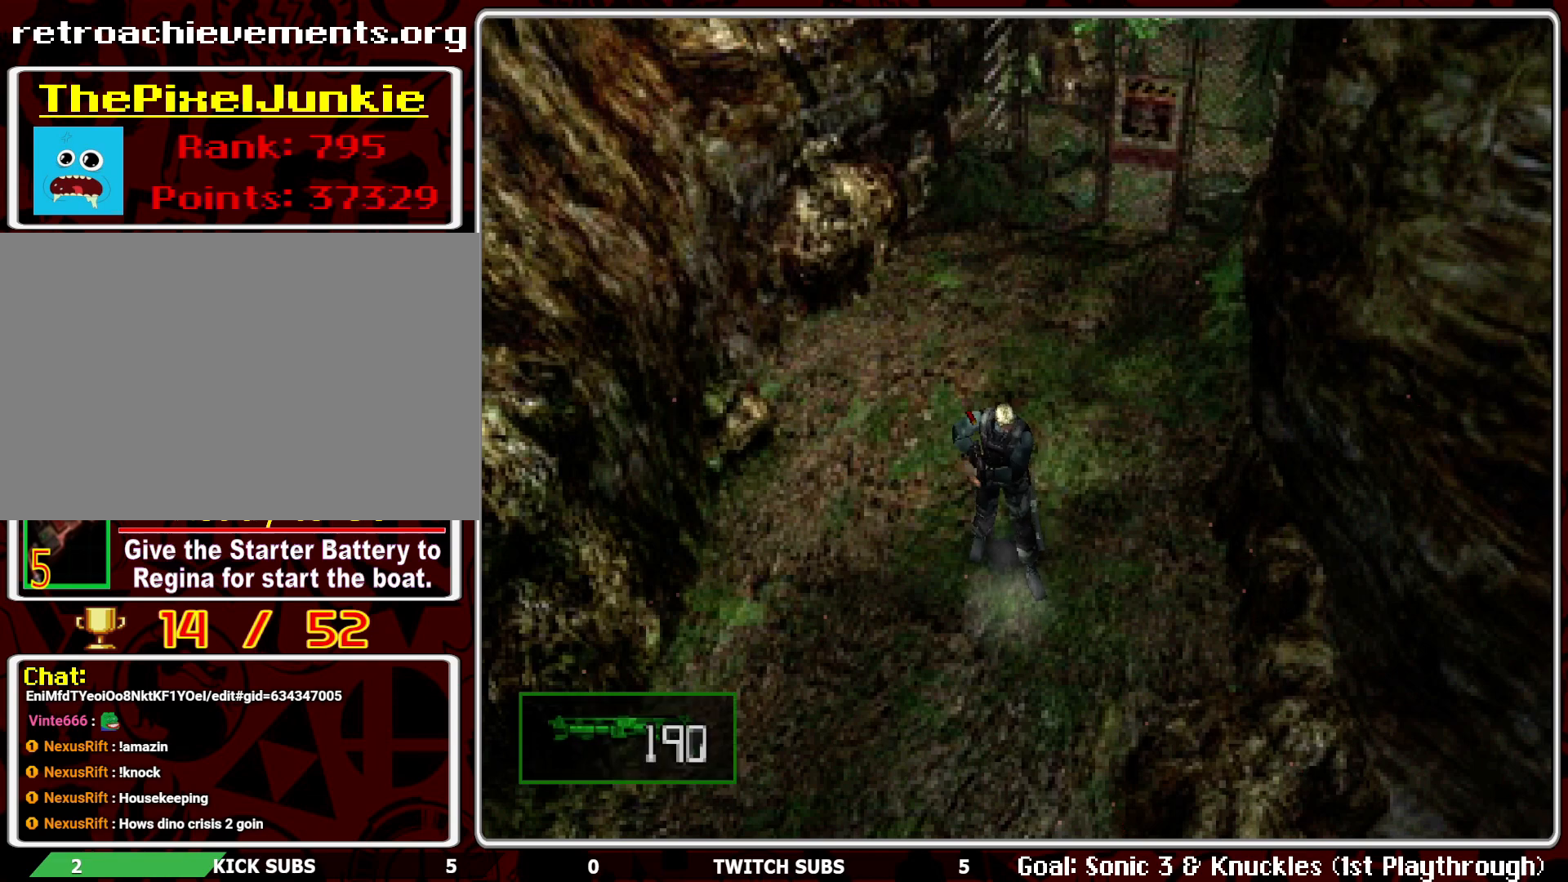
{"buttons": ["R1"], "left_stick": "center", "events": [[33, "CROSS", "down"], [167, "CROSS", "up"], [217, "CROSS", "down"], [317, "CROSS", "up"], [367, "CROSS", "down"], [500, "CROSS", "up"]]}
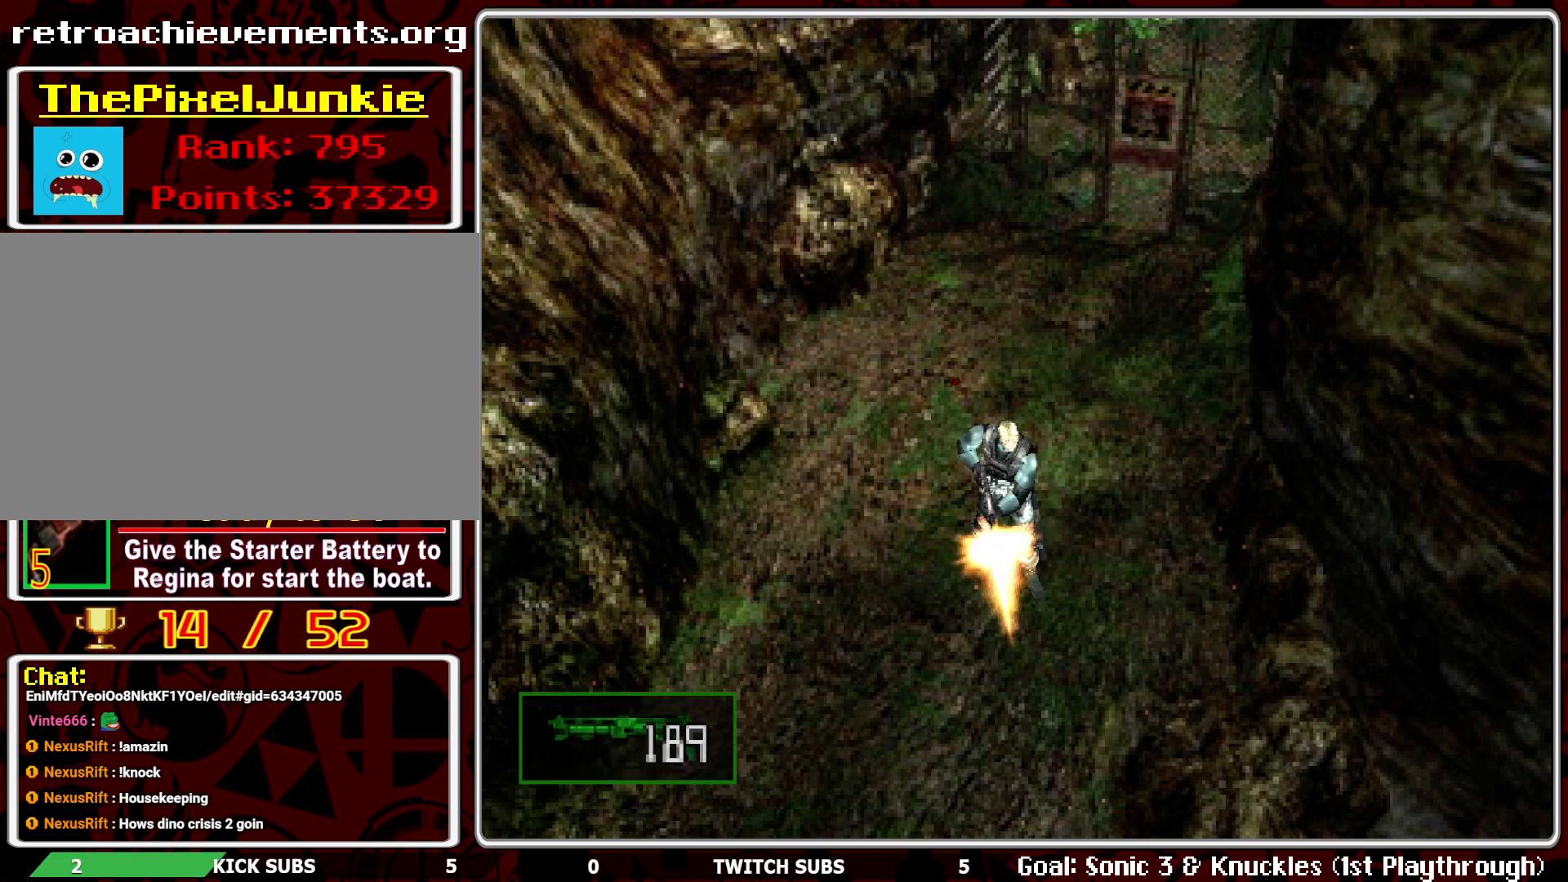
{"buttons": ["R1"], "left_stick": "center", "events": [[17, "CROSS", "down"], [150, "CROSS", "up"], [183, "CROSS", "down"], [350, "CROSS", "up"], [367, "CROSS", "down"], [483, "CROSS", "up"]]}
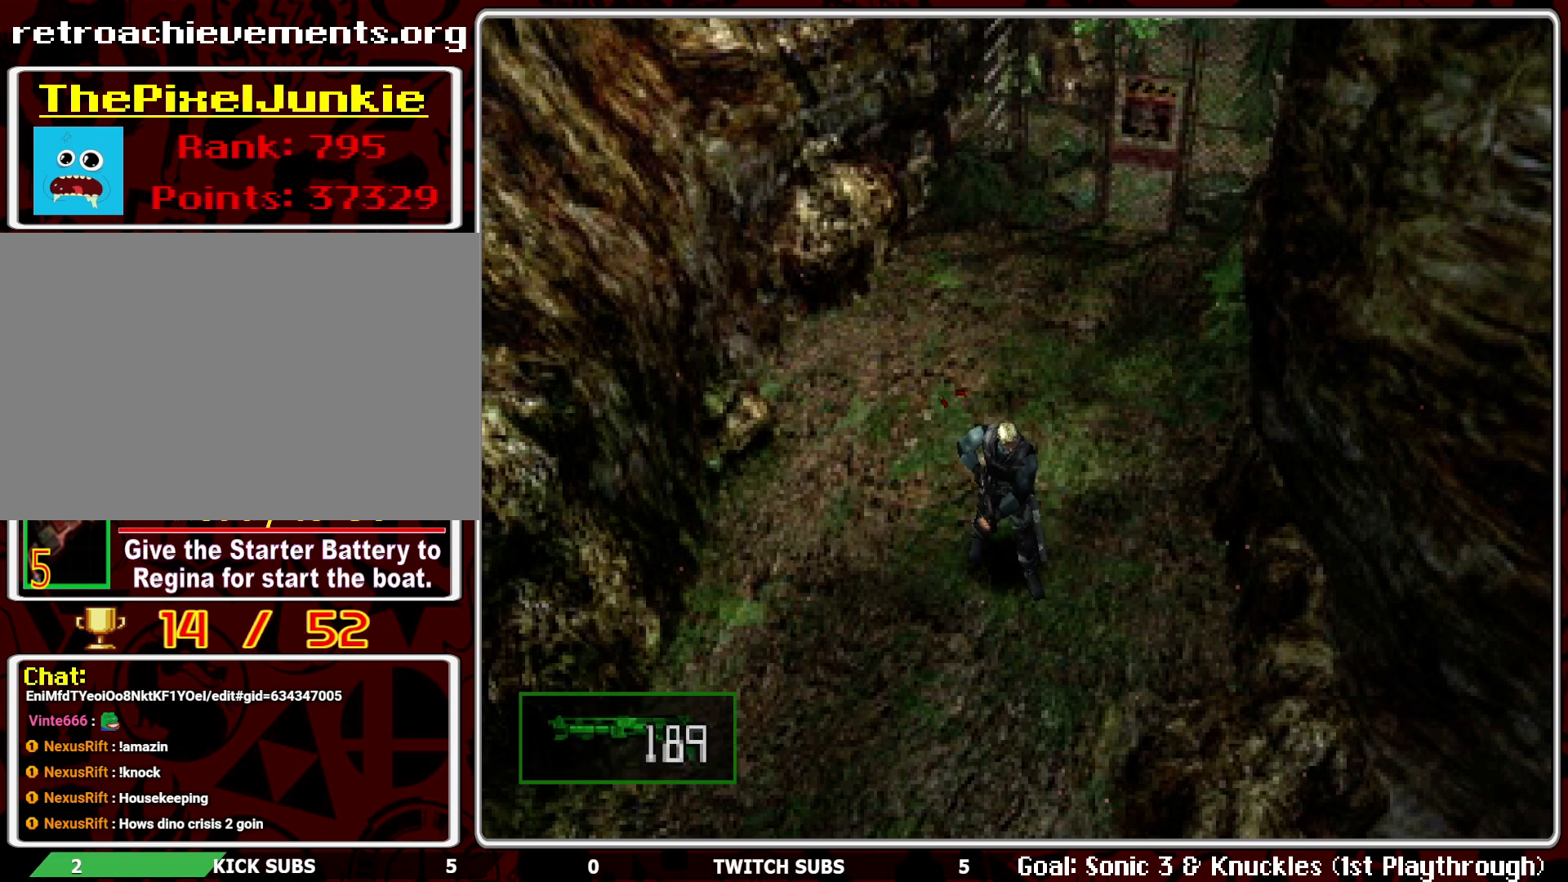
{"buttons": ["R1"], "left_stick": "center", "events": [[17, "CROSS", "down"], [150, "CROSS", "up"], [183, "CROSS", "down"], [300, "CROSS", "up"], [350, "CROSS", "down"], [467, "CROSS", "up"]]}
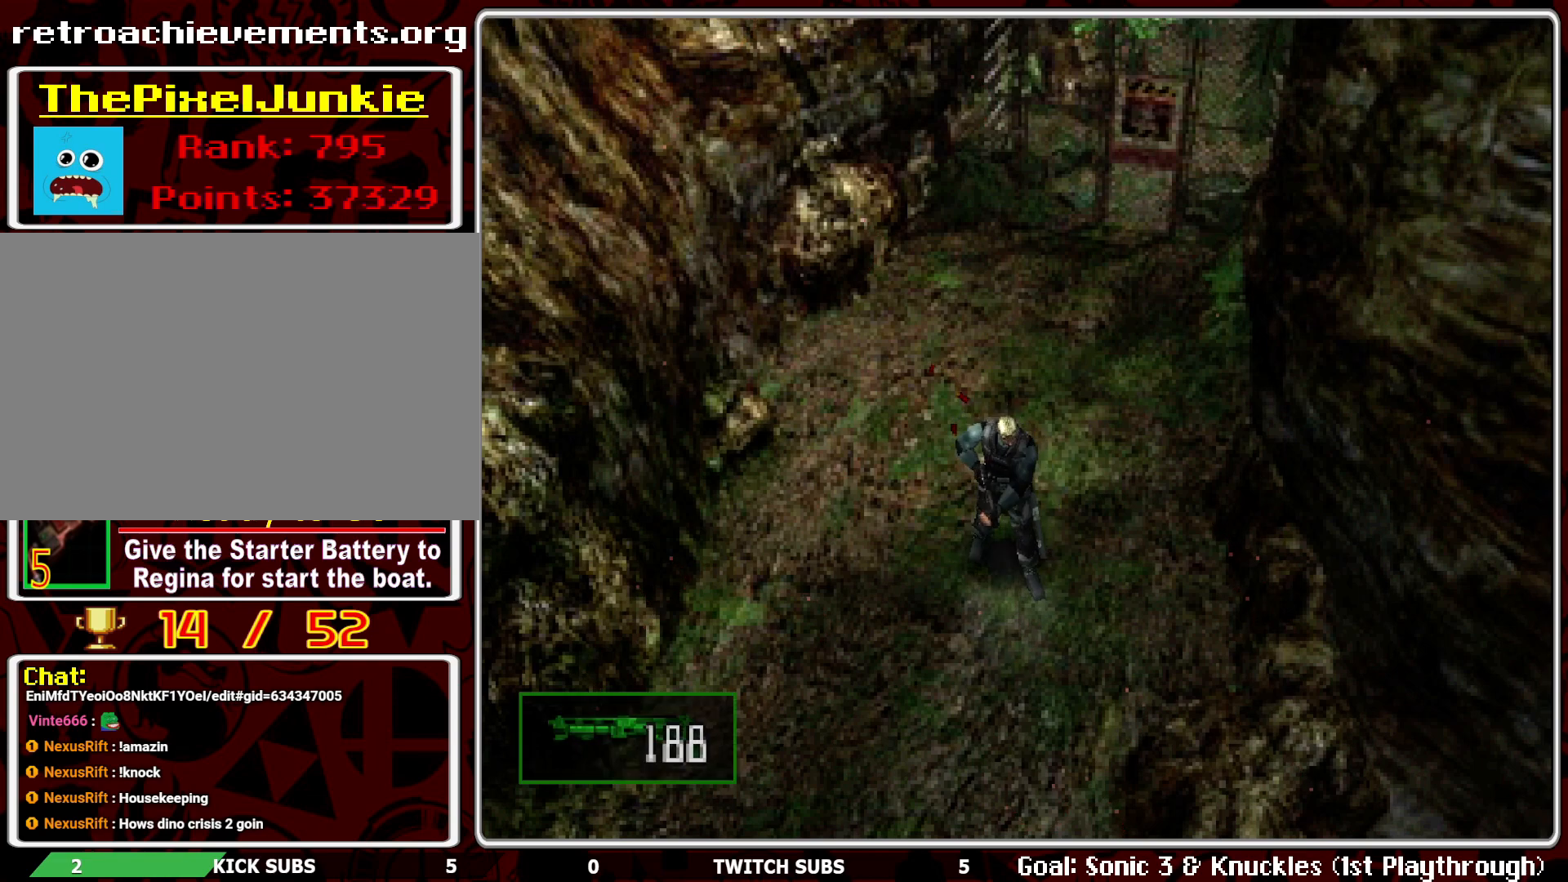
{"buttons": ["CROSS", "R1"], "left_stick": "center", "events": [[17, "CROSS", "down"], [133, "CROSS", "up"], [183, "CROSS", "down"], [283, "CROSS", "up"], [333, "CROSS", "down"]]}